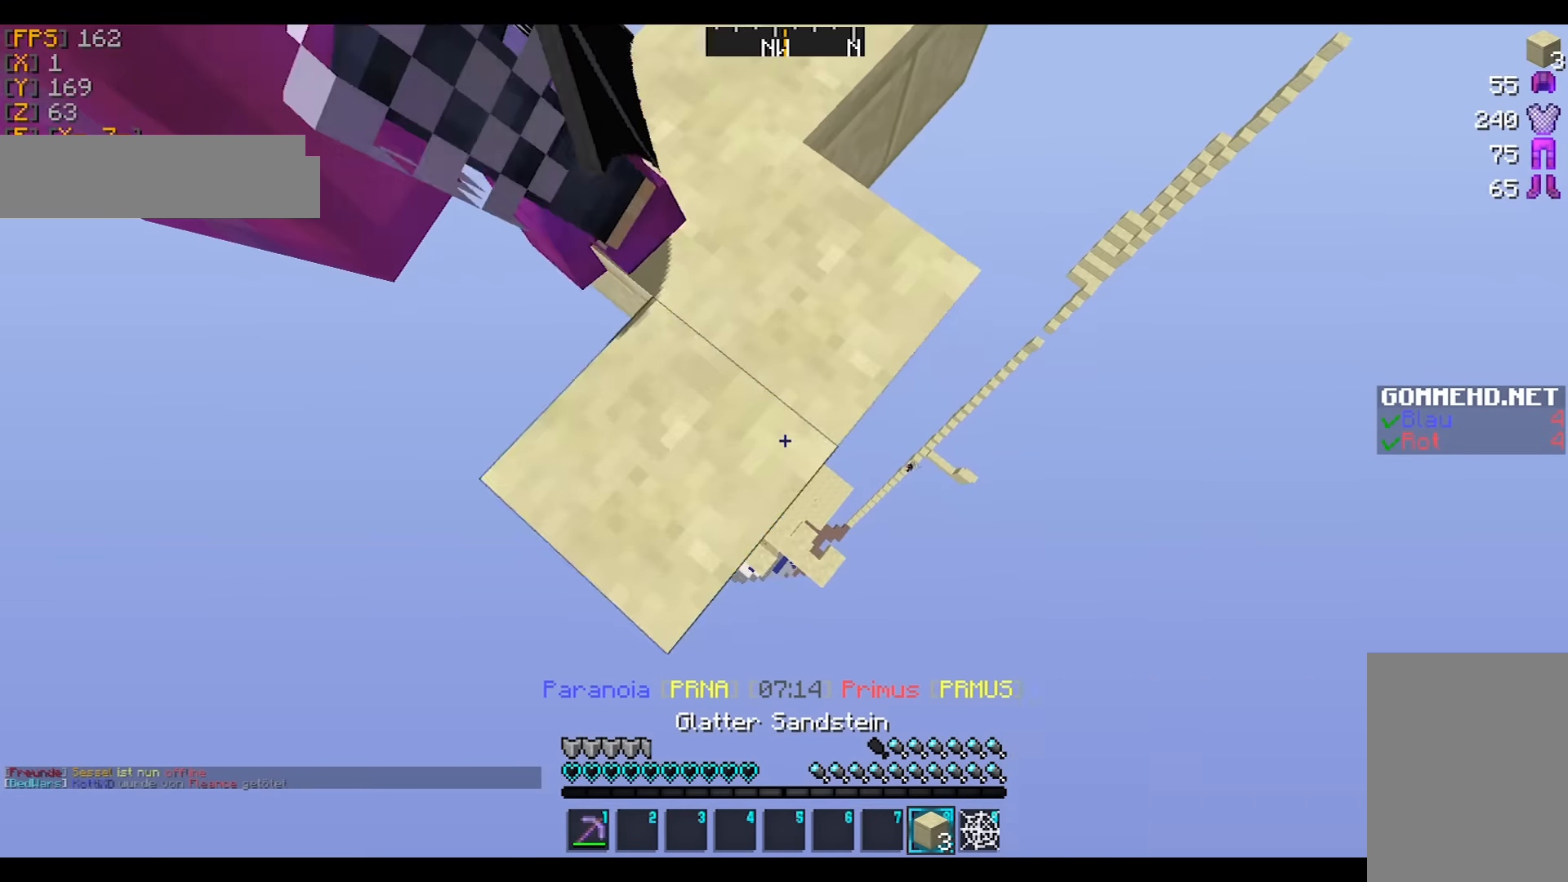
Gameplay with keyboard and mouse; each line is a JSON object with the keys and mouse buttons held at the frame after it. "events" lists presses ("down") and releases ("up") of "a", "d", "s", "w", "mouse_left" and "mouse_right" between this image and that frame as [ms after this image, input, new state], when the widget could be followed in between. "mouse_left", "mouse_right" = the "left", "right" buttons of the "mouse" list. No other keys are recorded. Fast repeated clicks can show as one long hold. Mouse movement is not recorded.
{"keys": ["a", "s"], "mouse": [], "events": [[100, "mouse_right", "up"], [166, "mouse_right", "down"], [266, "mouse_right", "up"]]}
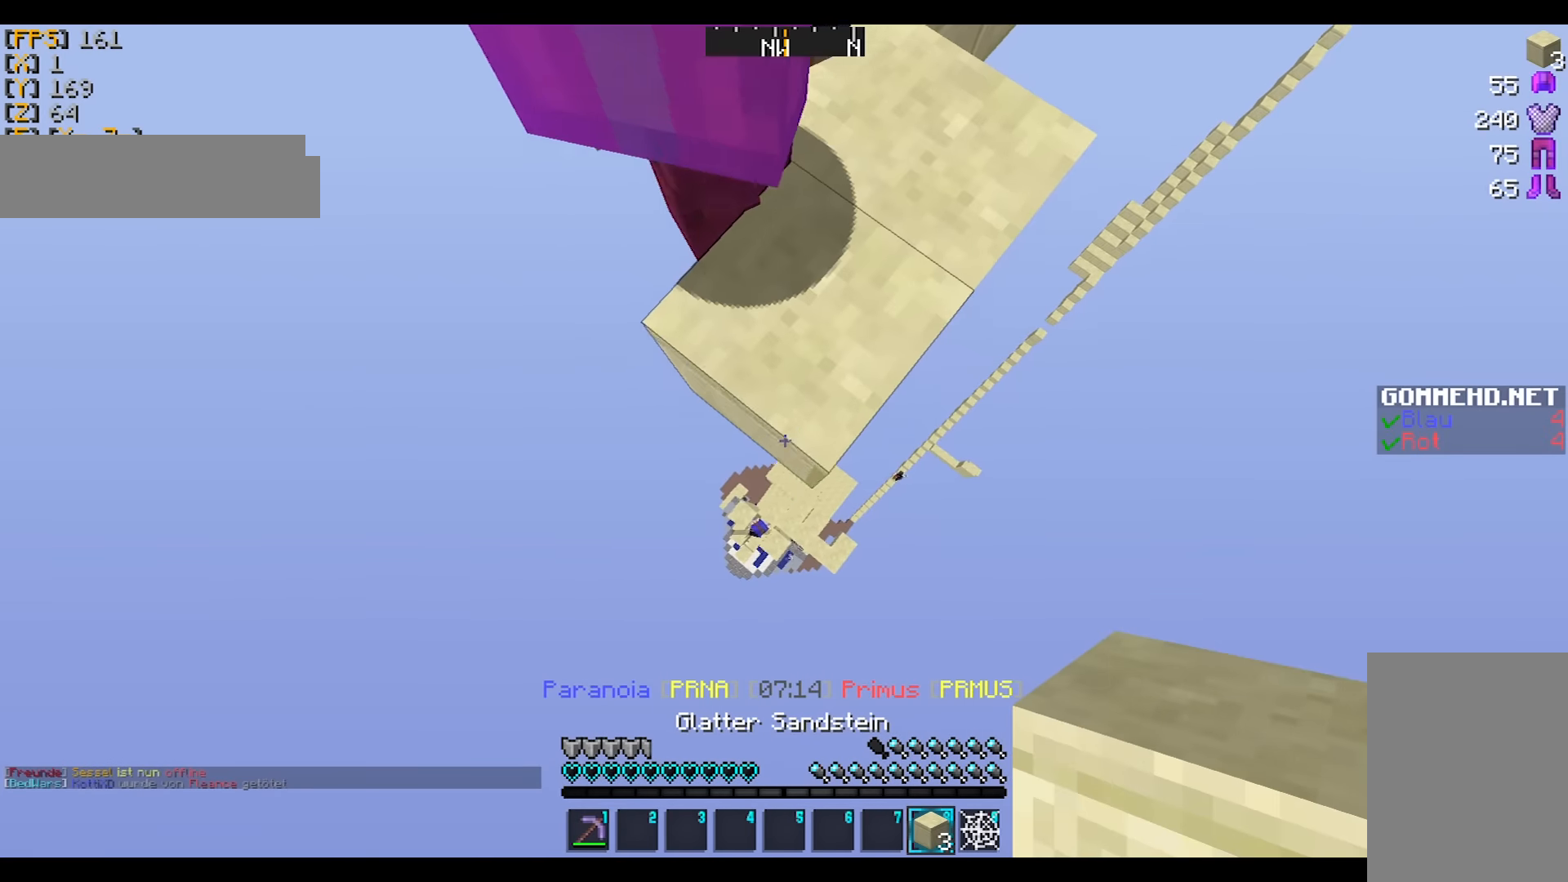
{"keys": ["a", "s"], "mouse": [], "events": [[67, "mouse_right", "down"], [167, "mouse_right", "up"], [200, "mouse_right", "down"], [300, "mouse_right", "up"]]}
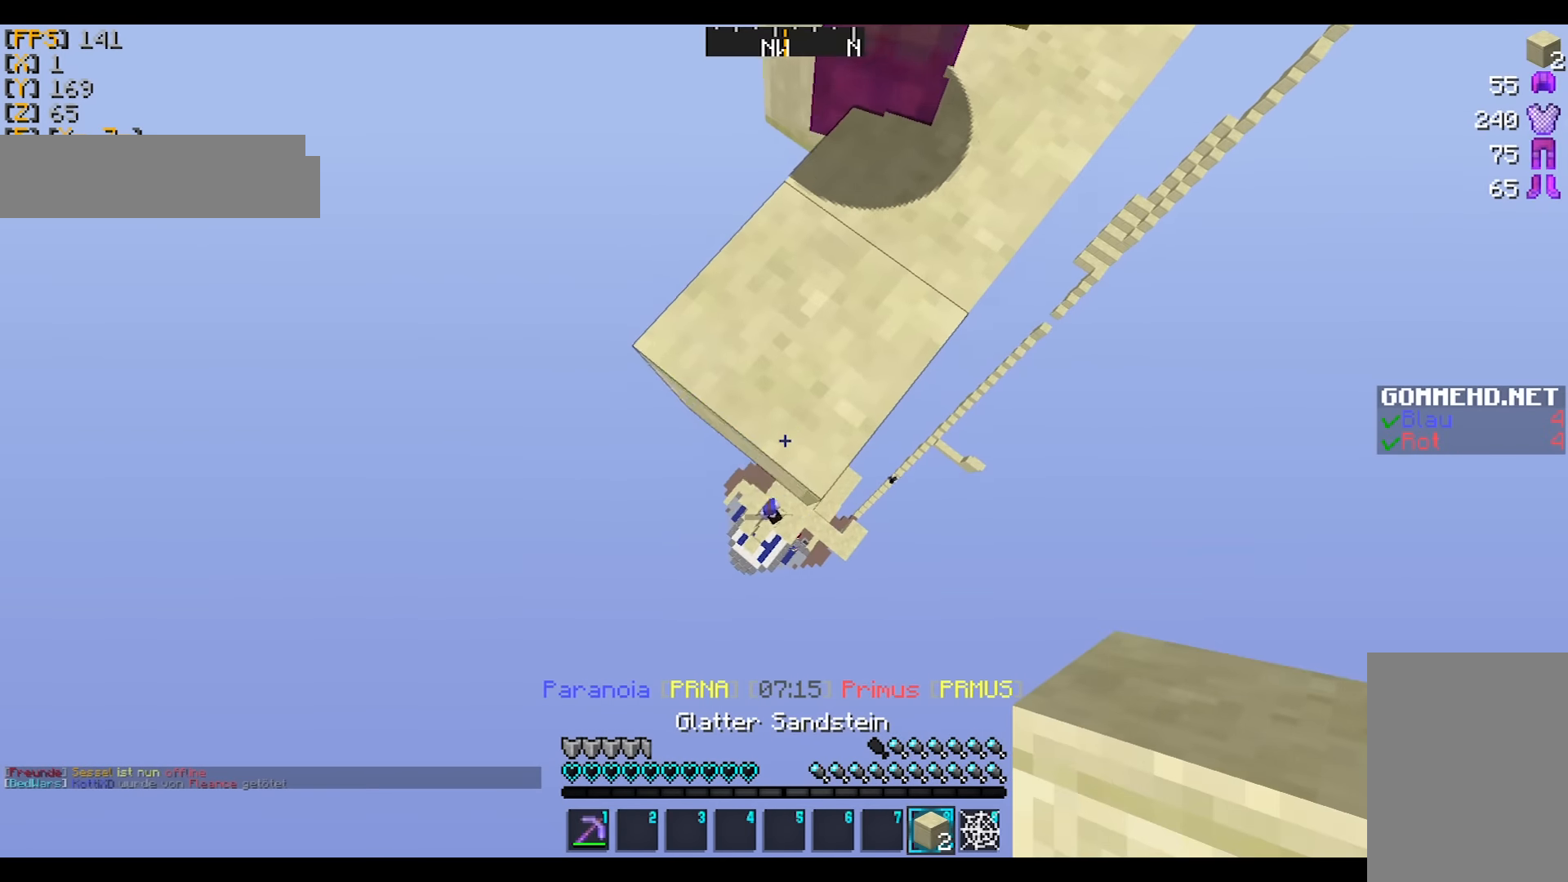
{"keys": ["d", "s"], "mouse": [], "events": [[166, "mouse_right", "down"], [200, "mouse_right", "up"], [266, "a", "up"], [266, "mouse_right", "down"], [367, "mouse_right", "up"], [400, "d", "down"]]}
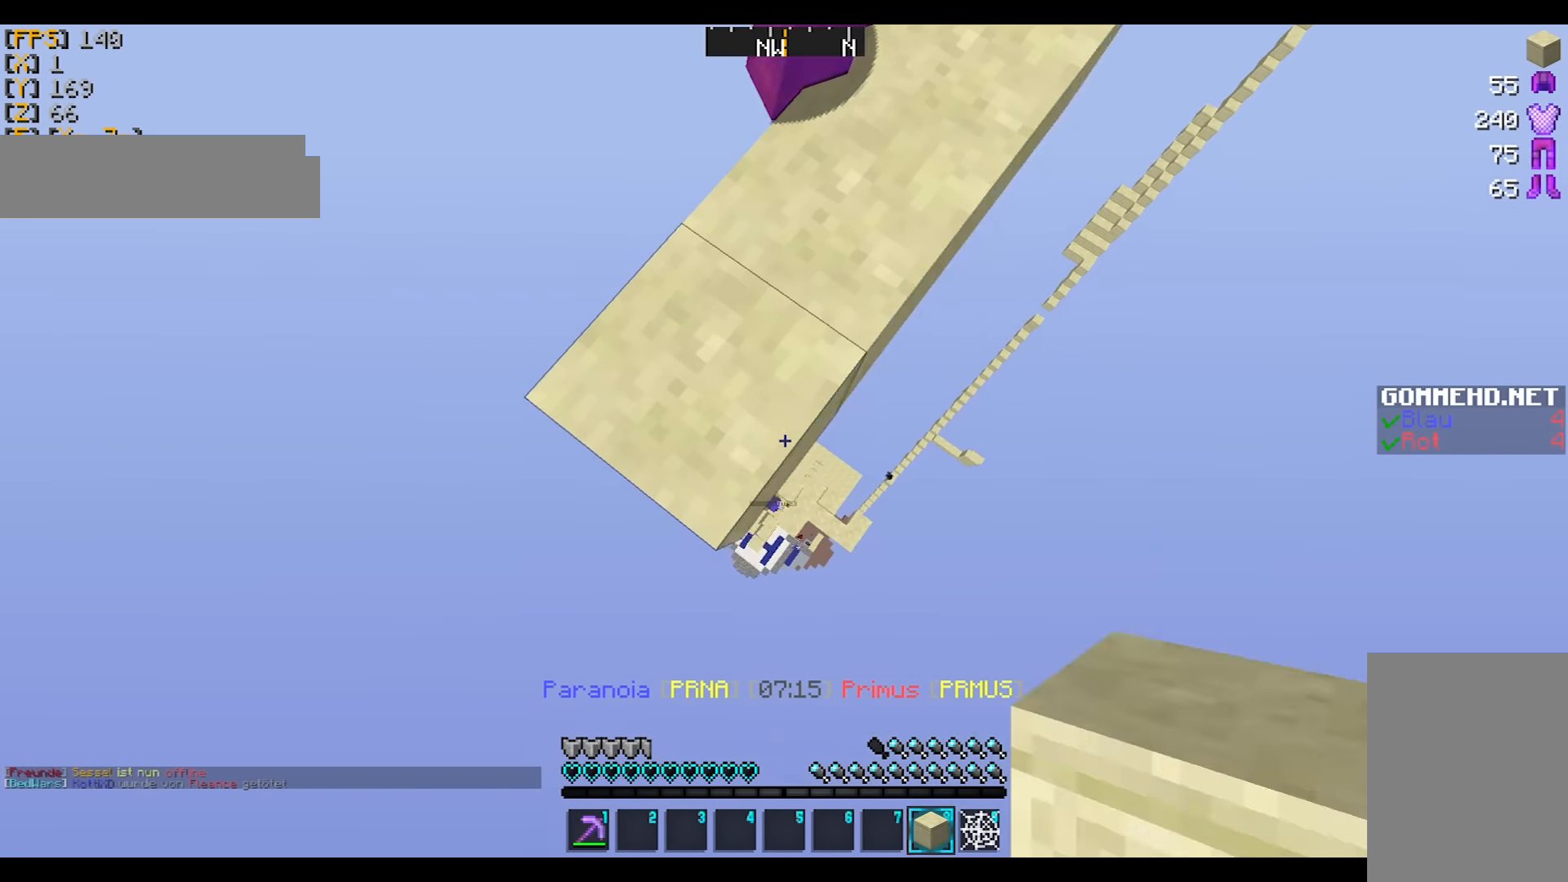
{"keys": [], "mouse": ["left", "right"], "events": [[100, "s", "up"], [167, "d", "up"], [501, "mouse_left", "down"], [501, "mouse_right", "down"]]}
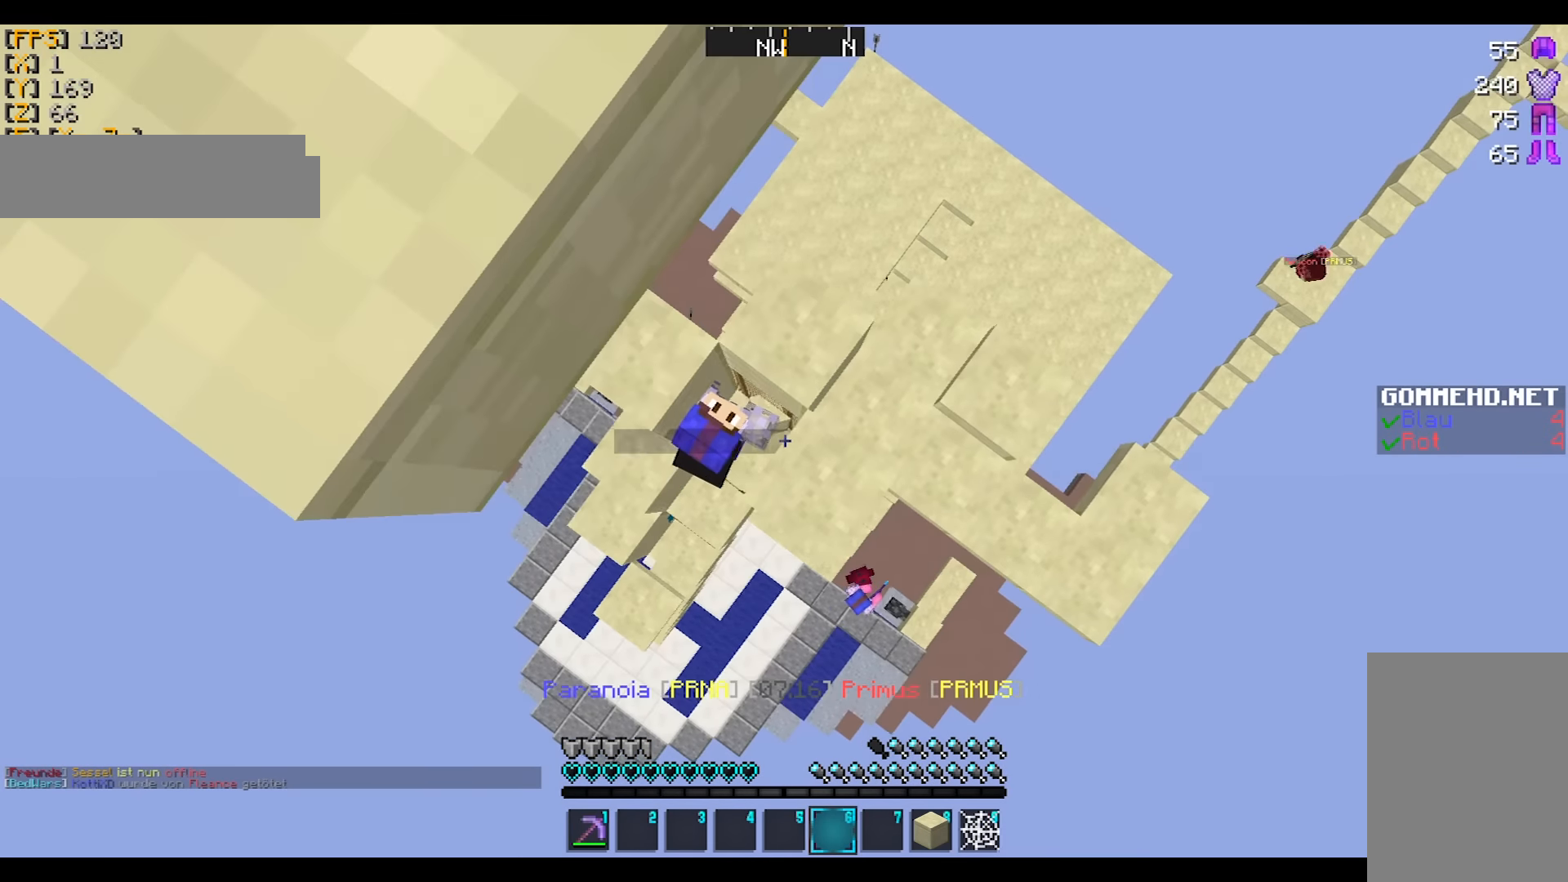
{"keys": ["a"], "mouse": [], "events": [[100, "mouse_left", "up"], [100, "mouse_right", "up"], [133, "a", "down"]]}
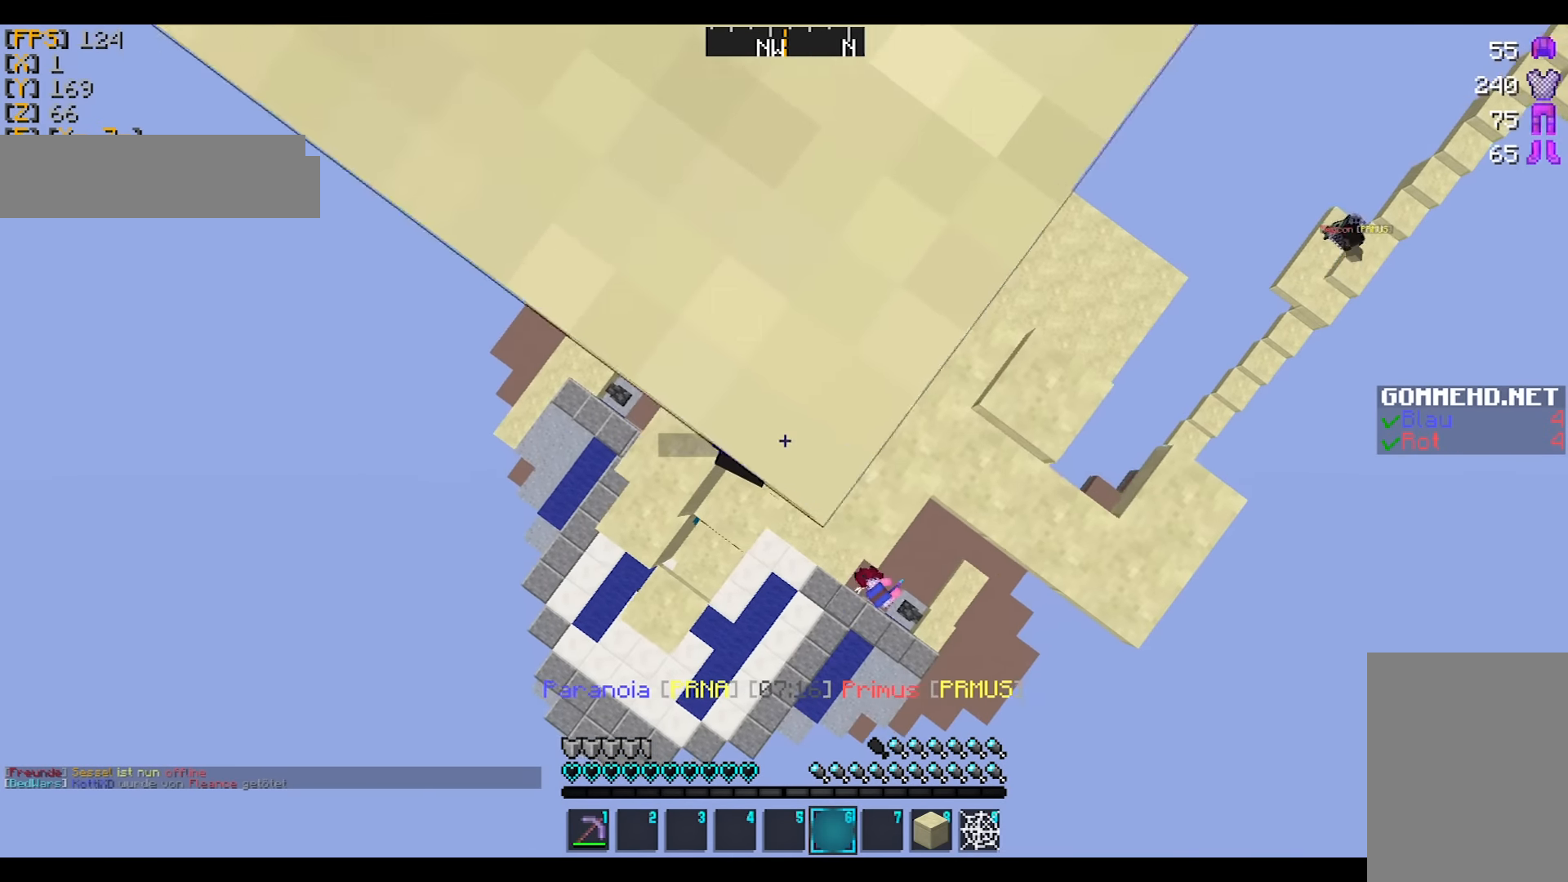
{"keys": [], "mouse": ["left", "right"], "events": [[300, "a", "up"], [334, "mouse_left", "down"], [334, "mouse_right", "down"], [434, "mouse_left", "up"], [434, "mouse_right", "up"], [501, "mouse_left", "down"], [501, "mouse_right", "down"]]}
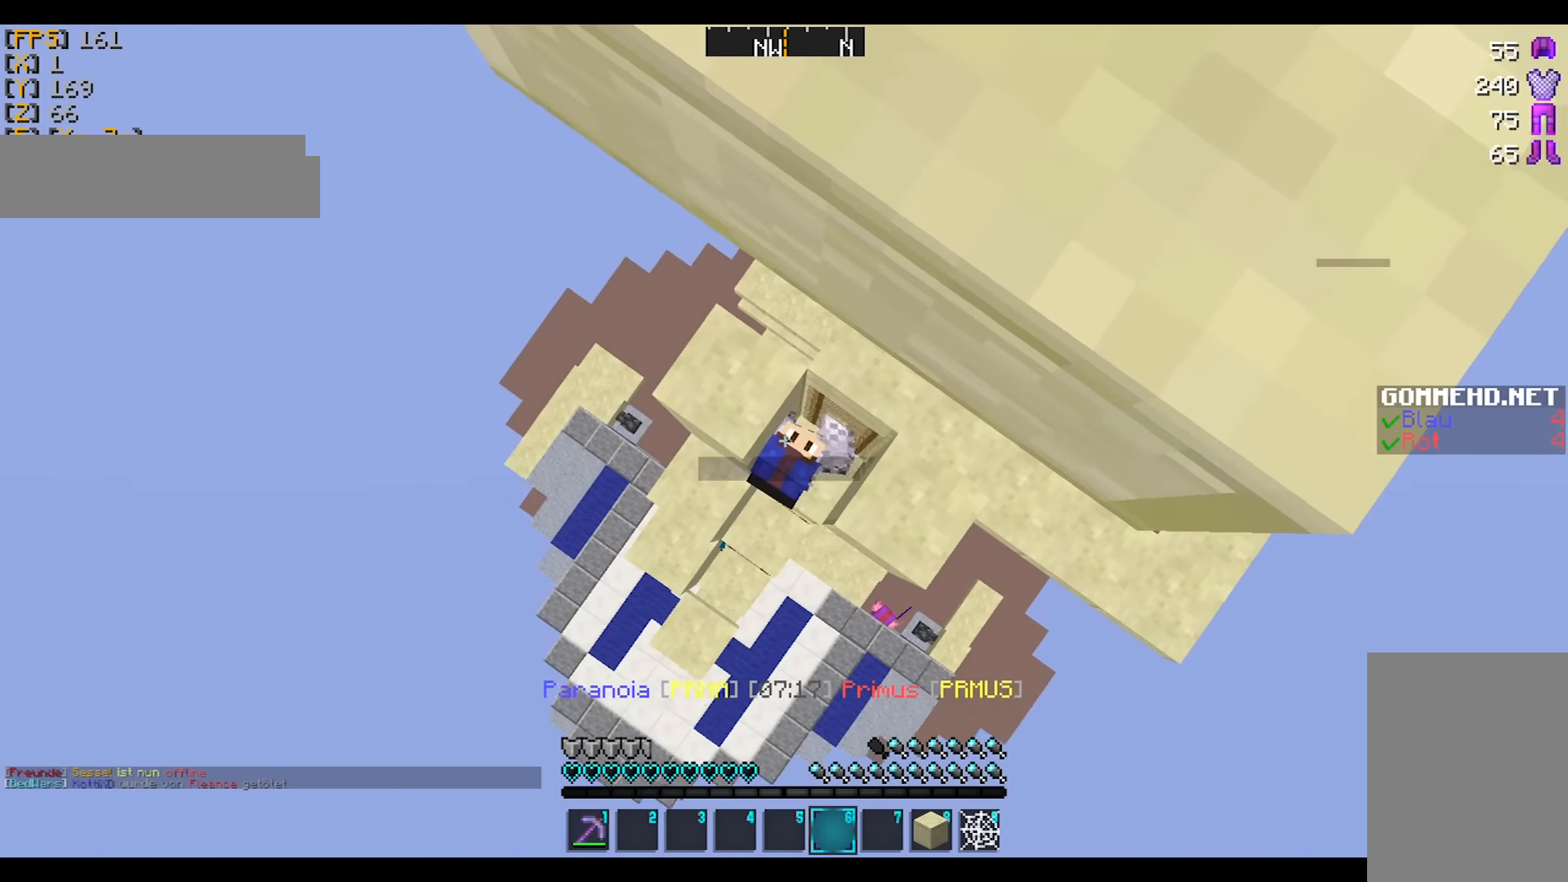
{"keys": [], "mouse": [], "events": [[100, "mouse_left", "up"], [100, "mouse_right", "up"]]}
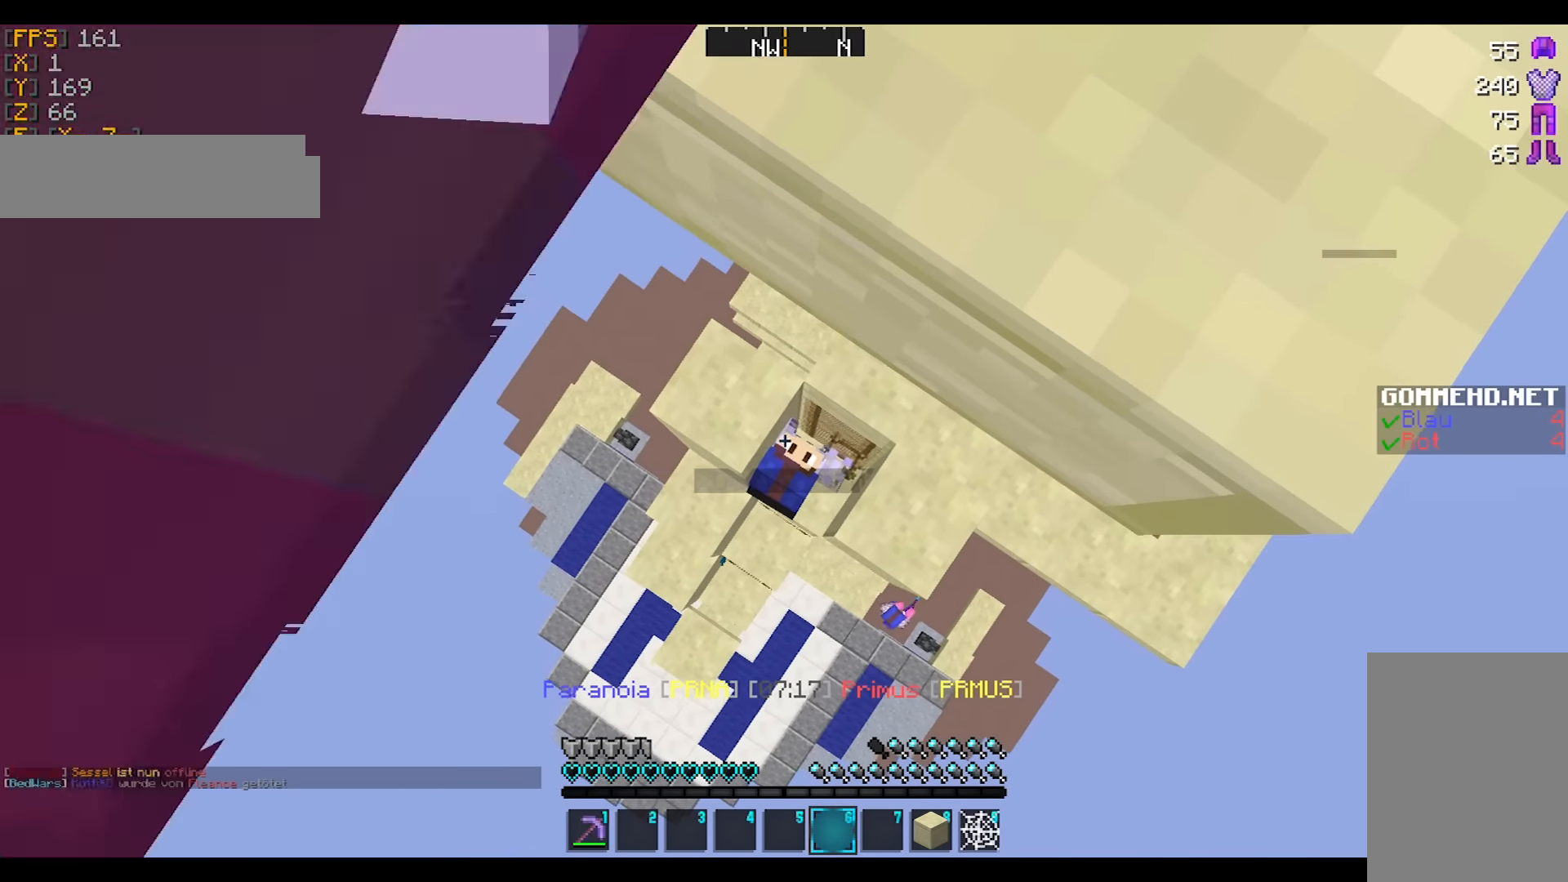
{"keys": [], "mouse": [], "events": []}
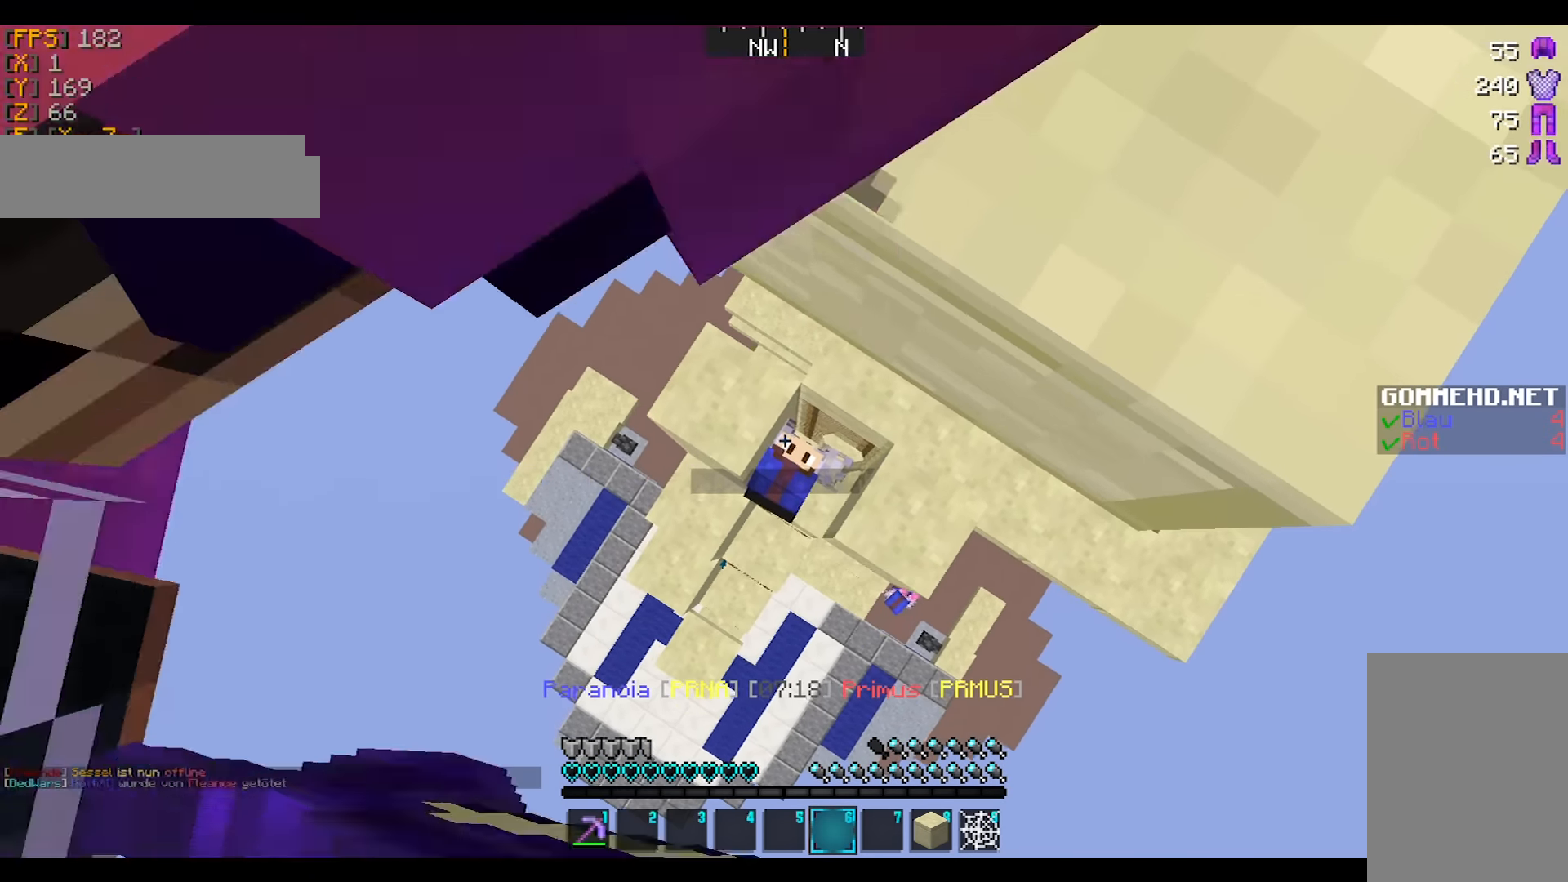
{"keys": ["a", "s"], "mouse": [], "events": [[33, "d", "down"], [33, "s", "down"], [133, "d", "up"], [467, "a", "down"]]}
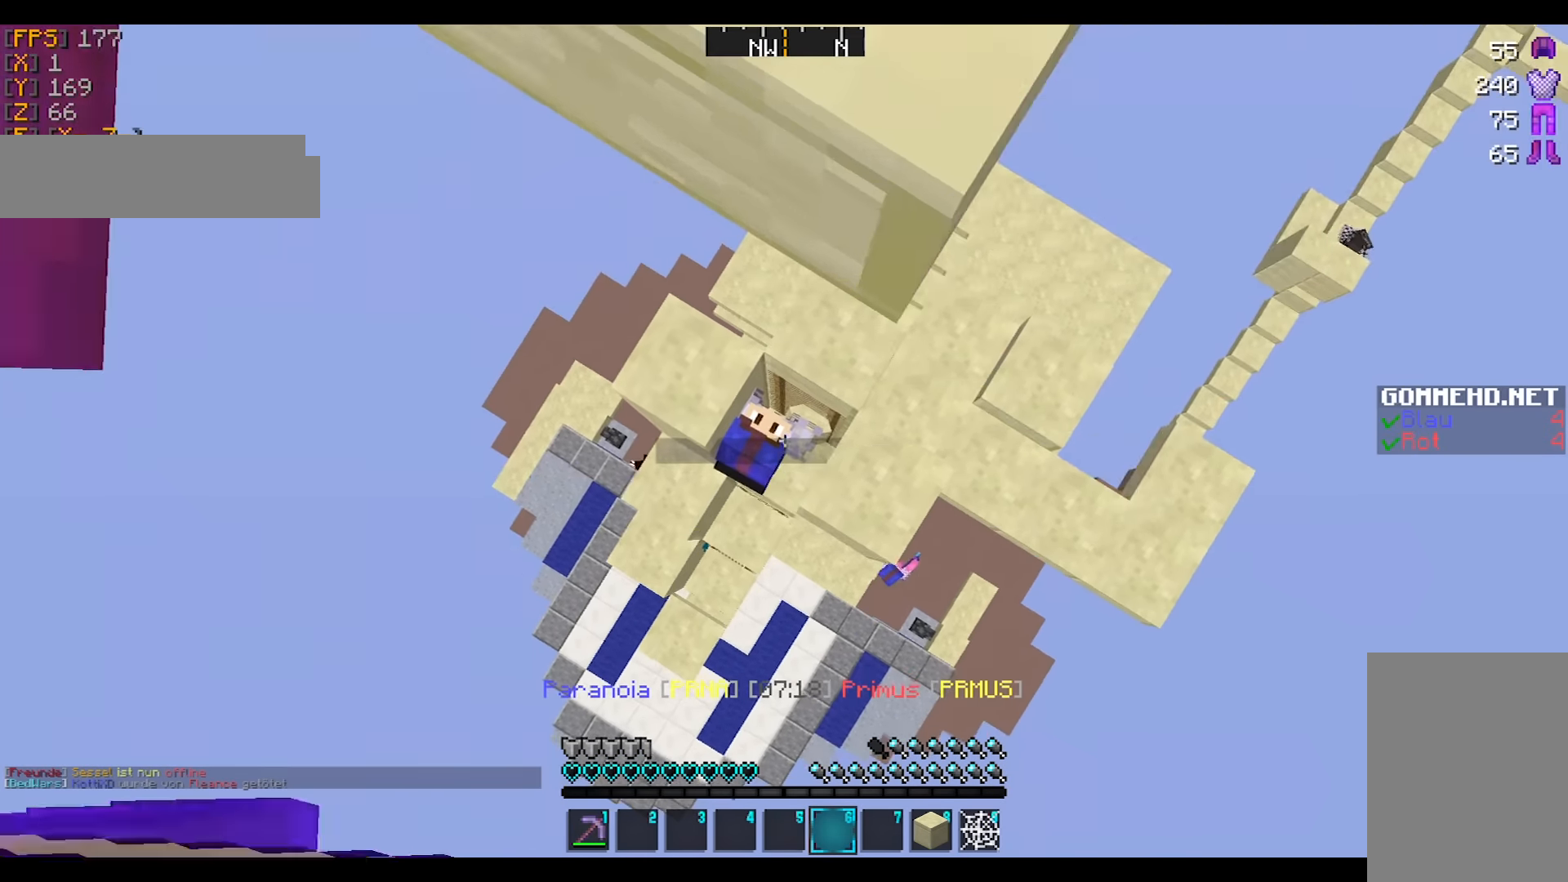
{"keys": ["s"], "mouse": [], "events": [[167, "a", "up"], [400, "a", "down"], [433, "a", "up"]]}
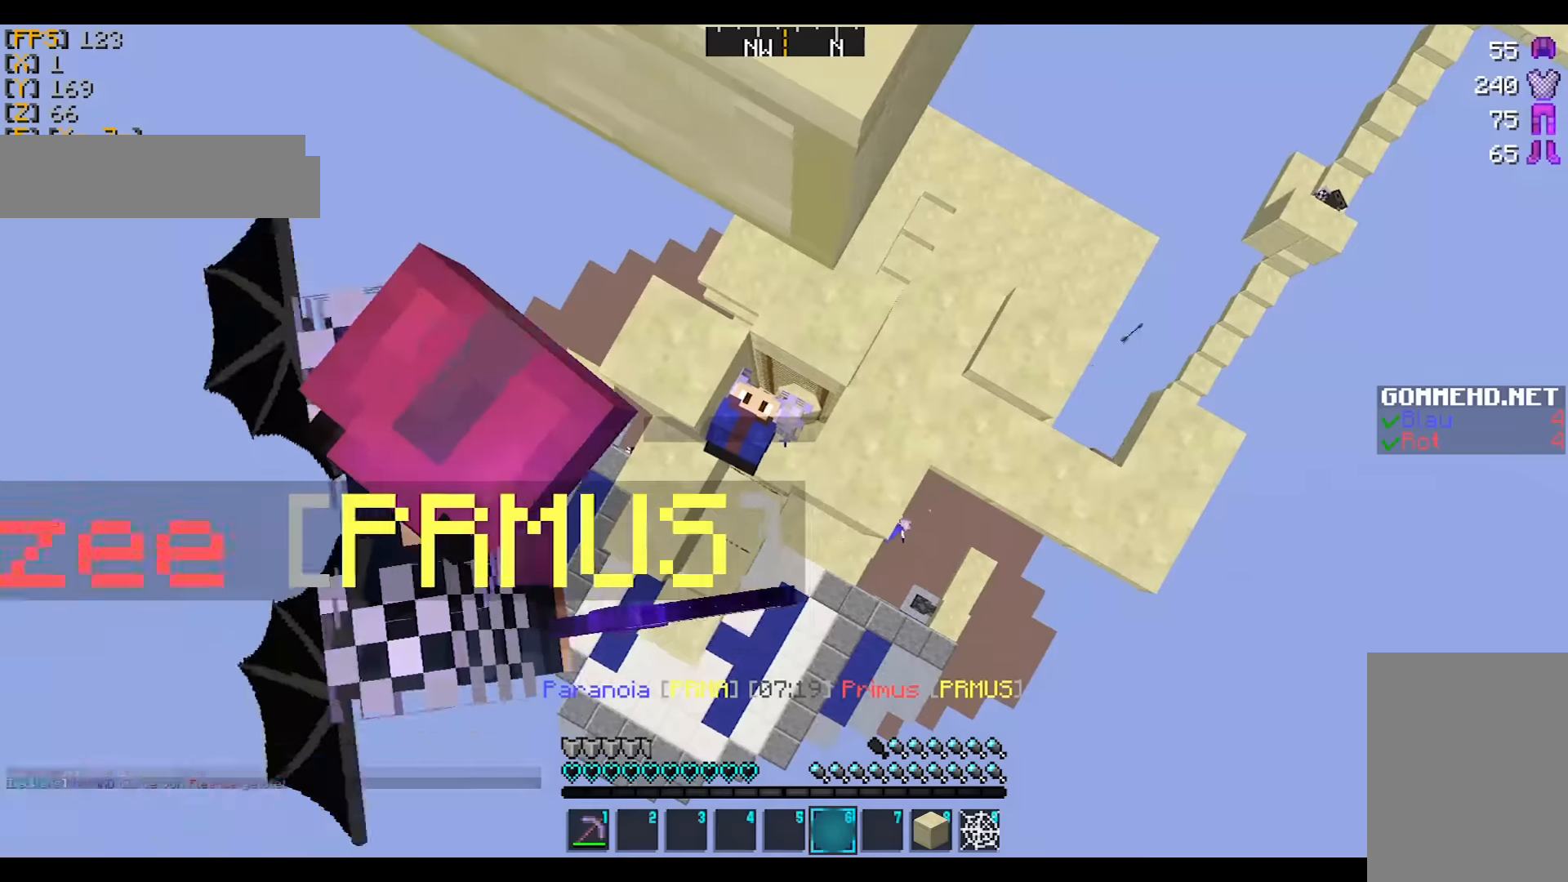
{"keys": ["a"], "mouse": [], "events": [[67, "a", "down"], [334, "s", "up"]]}
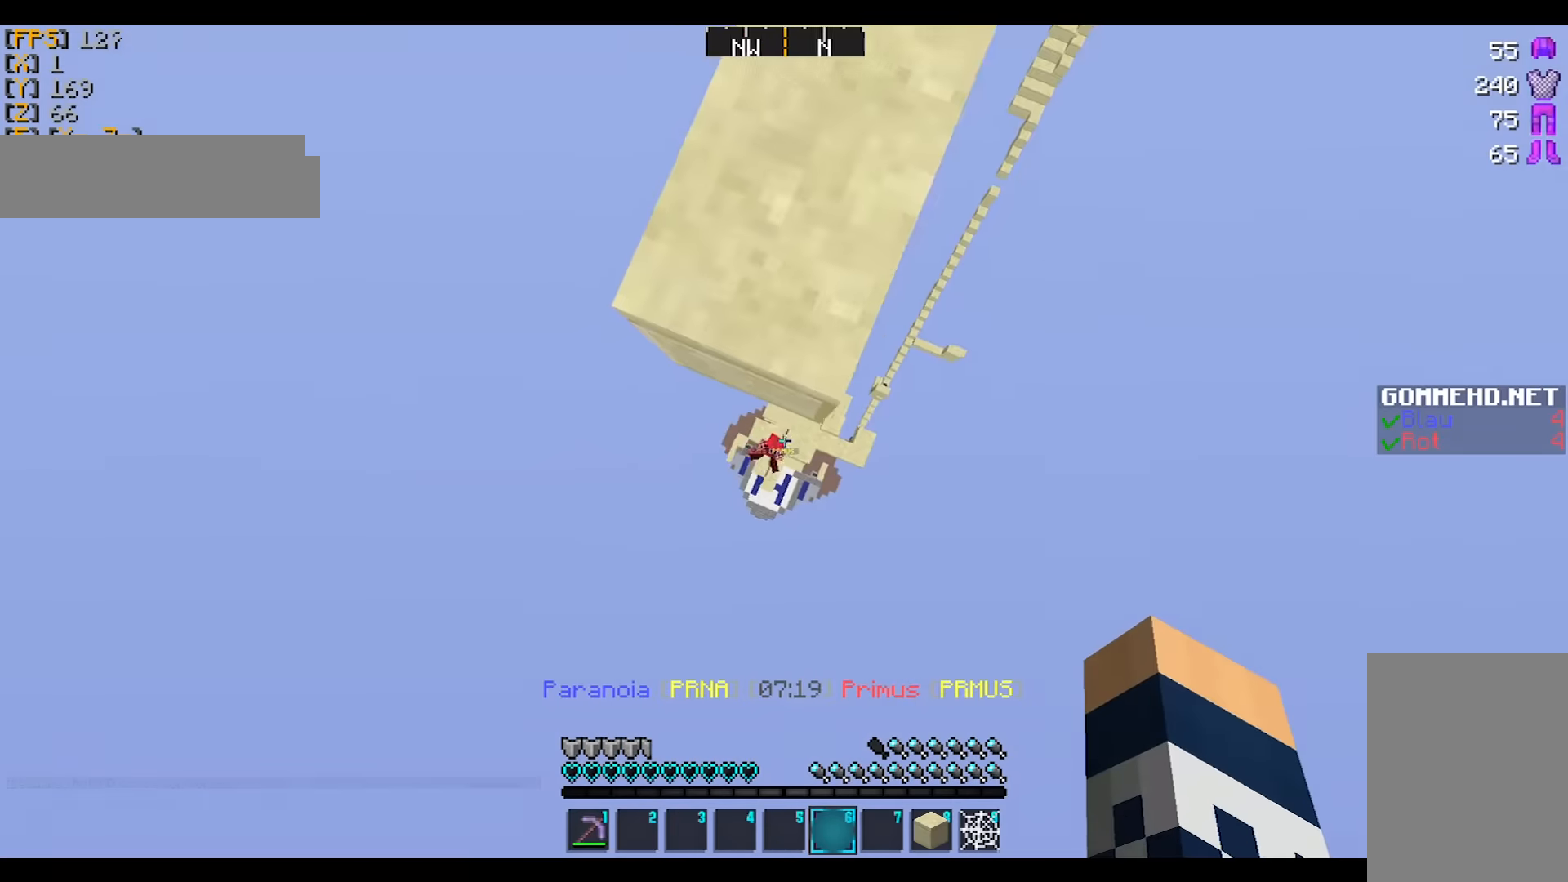
{"keys": ["w"], "mouse": [], "events": [[33, "s", "down"], [66, "a", "up"], [66, "s", "up"], [333, "w", "down"]]}
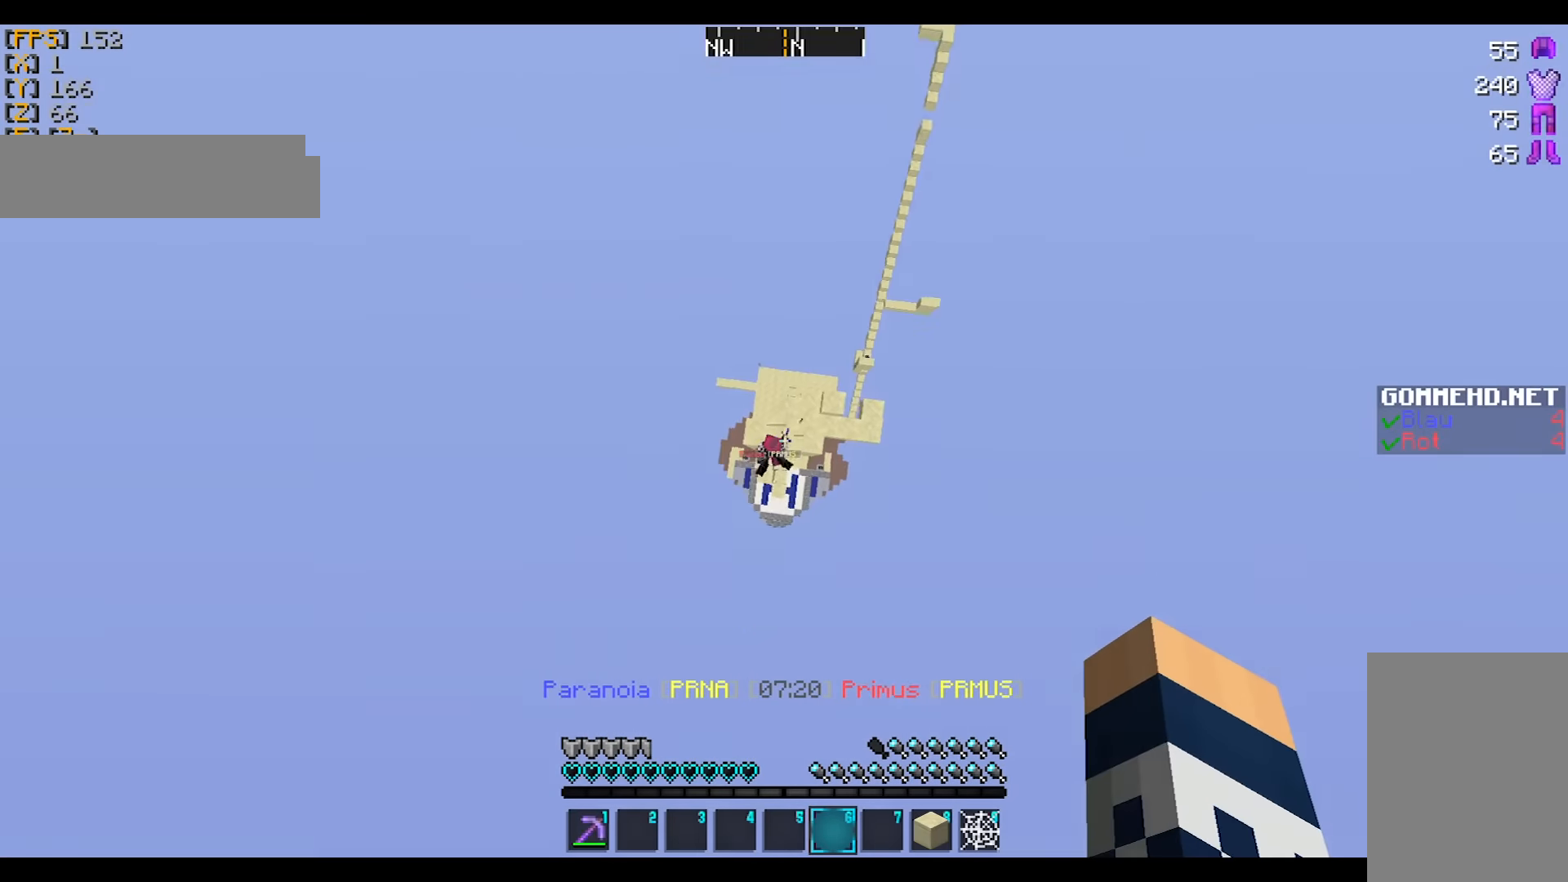
{"keys": [], "mouse": [], "events": [[33, "w", "up"], [234, "s", "down"], [334, "a", "down"], [434, "a", "up"], [467, "s", "up"]]}
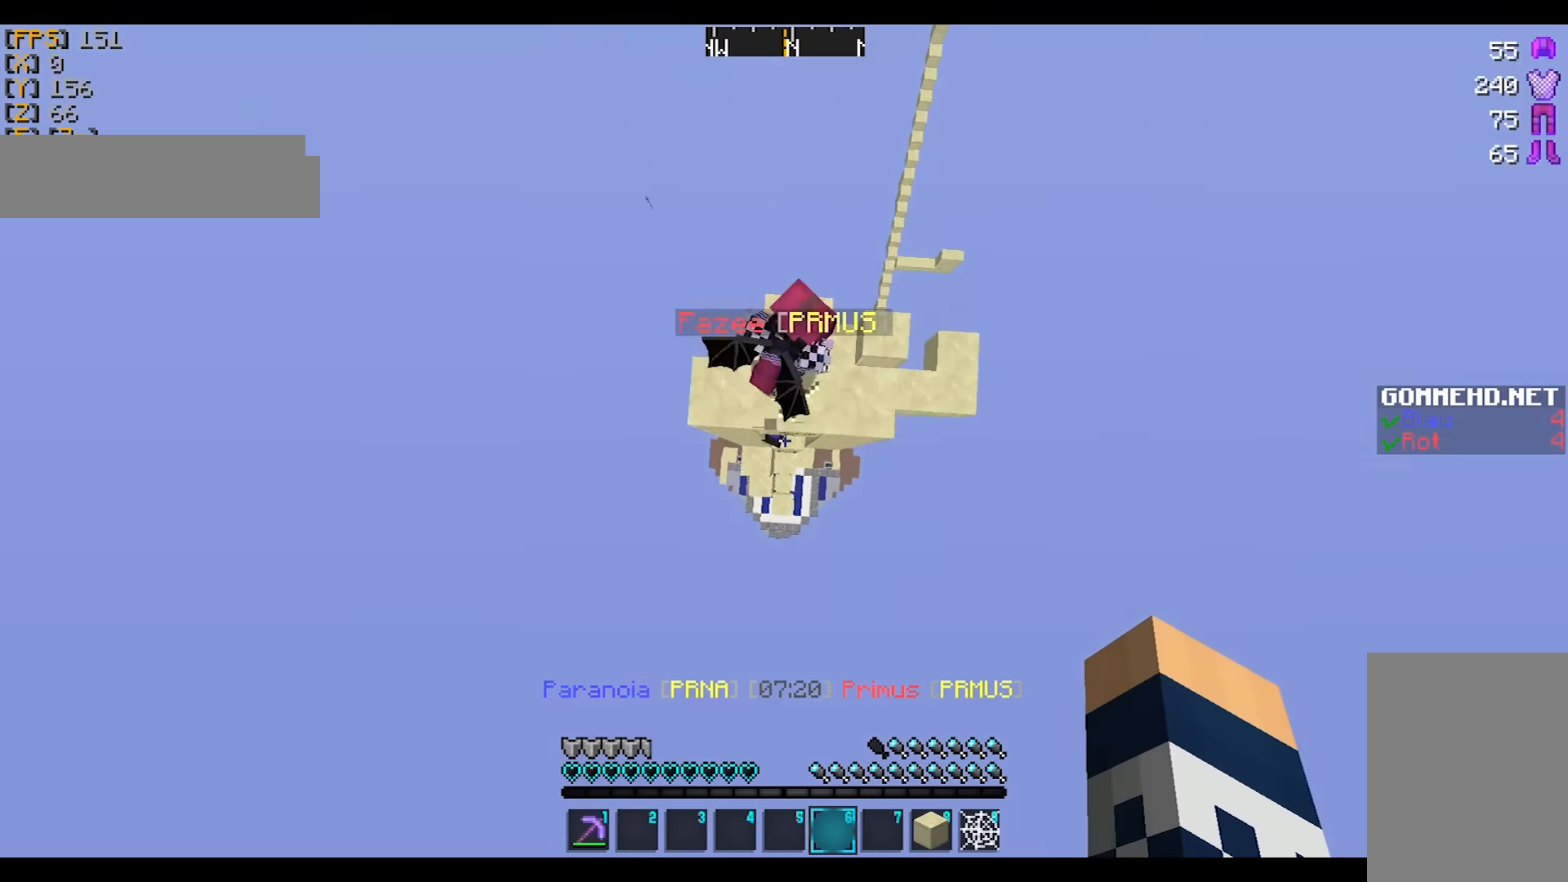
{"keys": ["w"], "mouse": [], "events": [[100, "w", "down"], [166, "w", "up"], [467, "w", "down"]]}
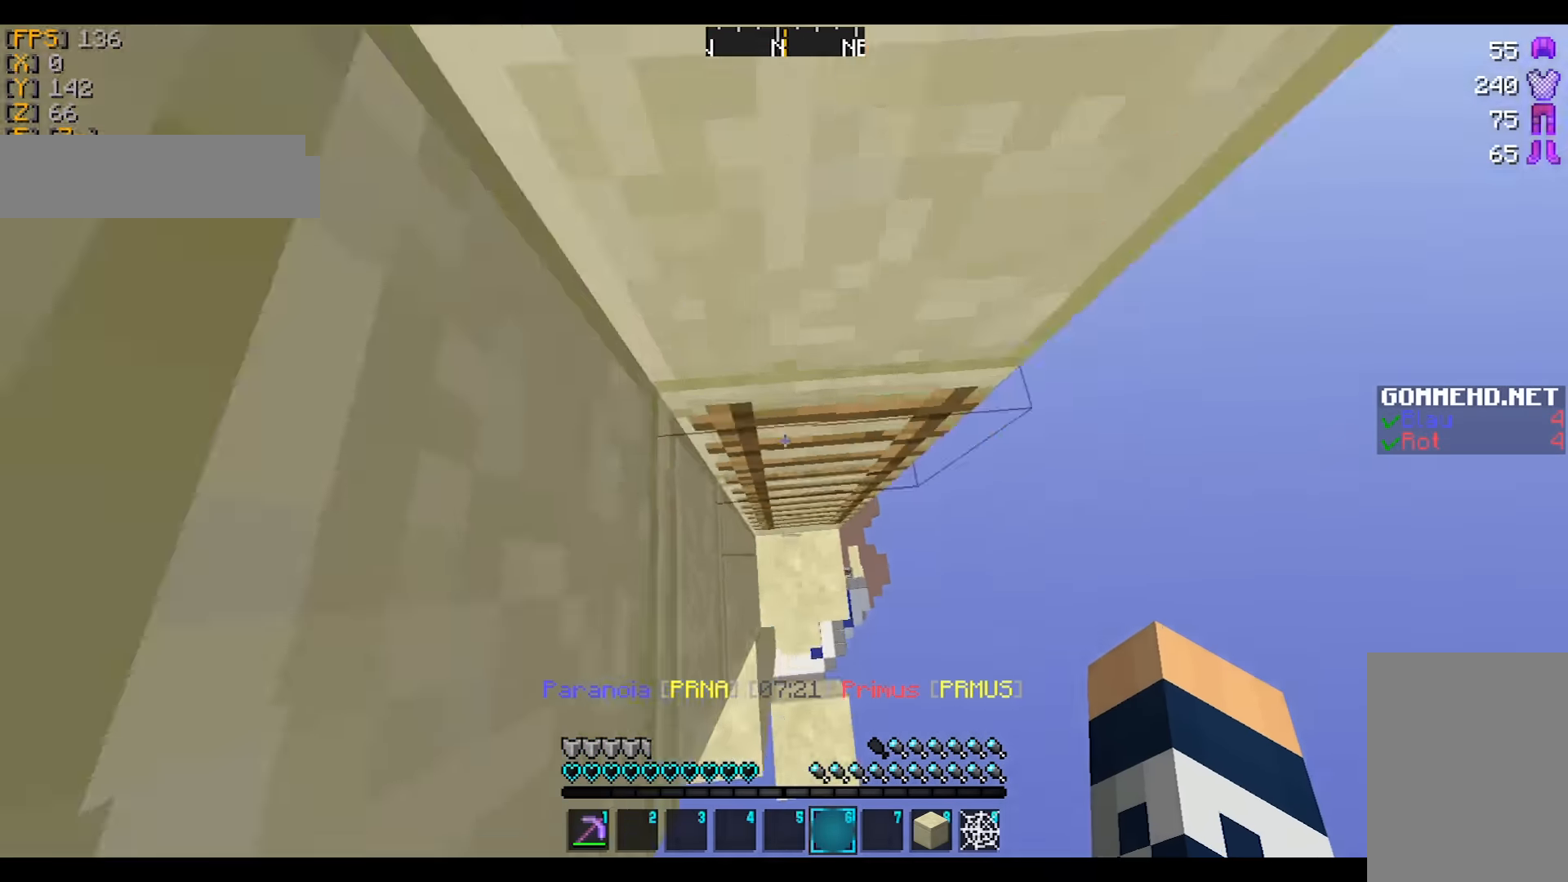
{"keys": ["w"], "mouse": [], "events": [[33, "w", "up"], [367, "mouse_left", "down"], [434, "w", "down"], [467, "mouse_left", "up"]]}
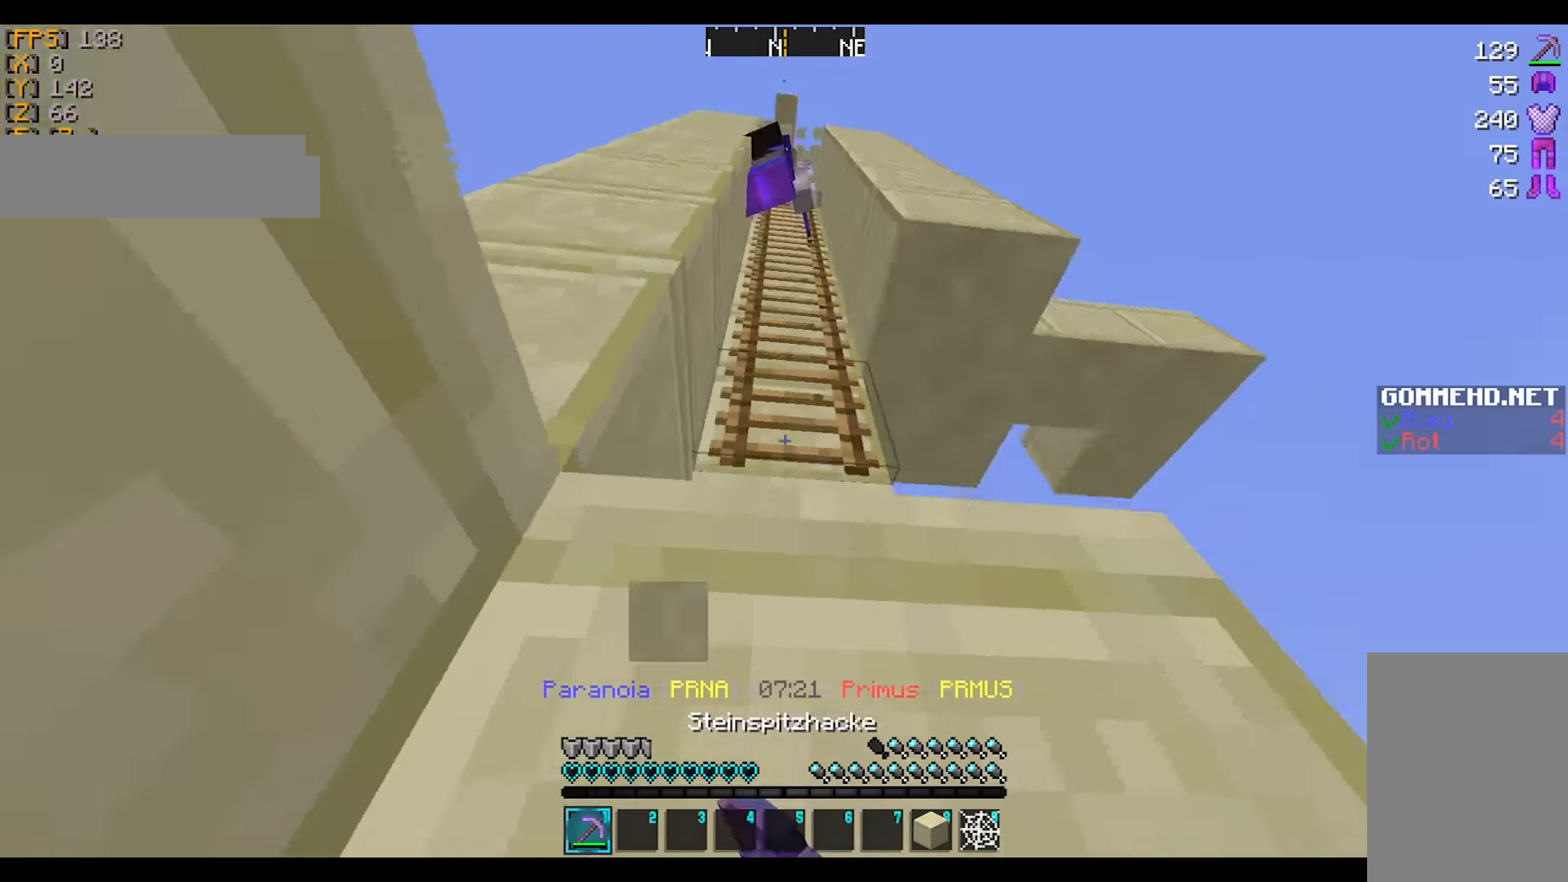
{"keys": ["w"], "mouse": [], "events": [[33, "mouse_left", "down"], [133, "mouse_left", "up"], [166, "mouse_left", "down"], [233, "mouse_left", "up"], [267, "mouse_left", "down"], [367, "mouse_left", "up"]]}
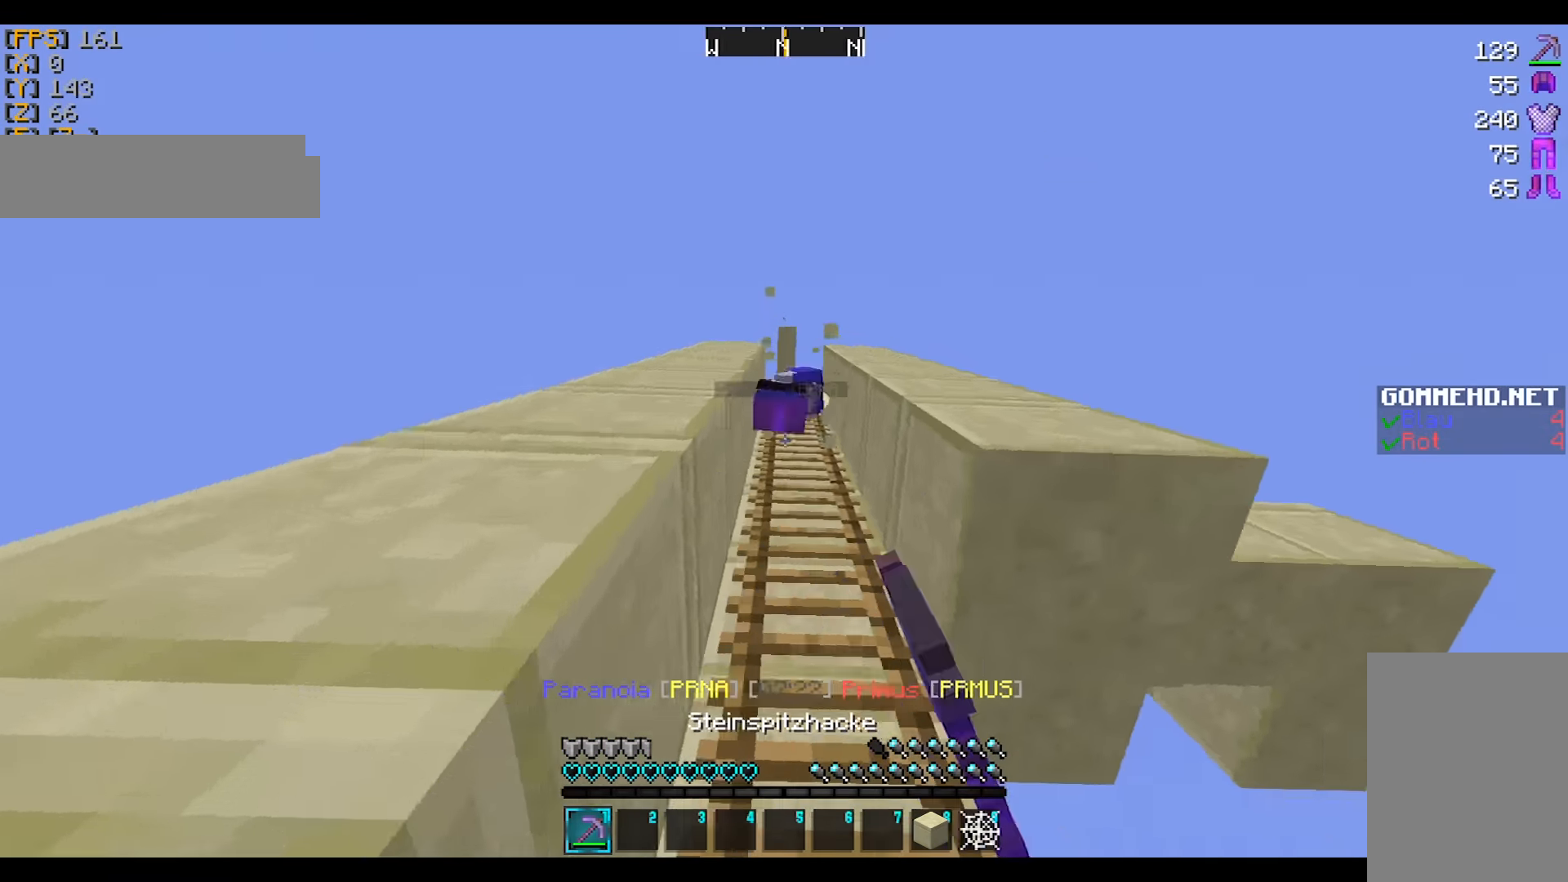
{"keys": ["w"], "mouse": ["left"], "events": [[434, "mouse_left", "down"]]}
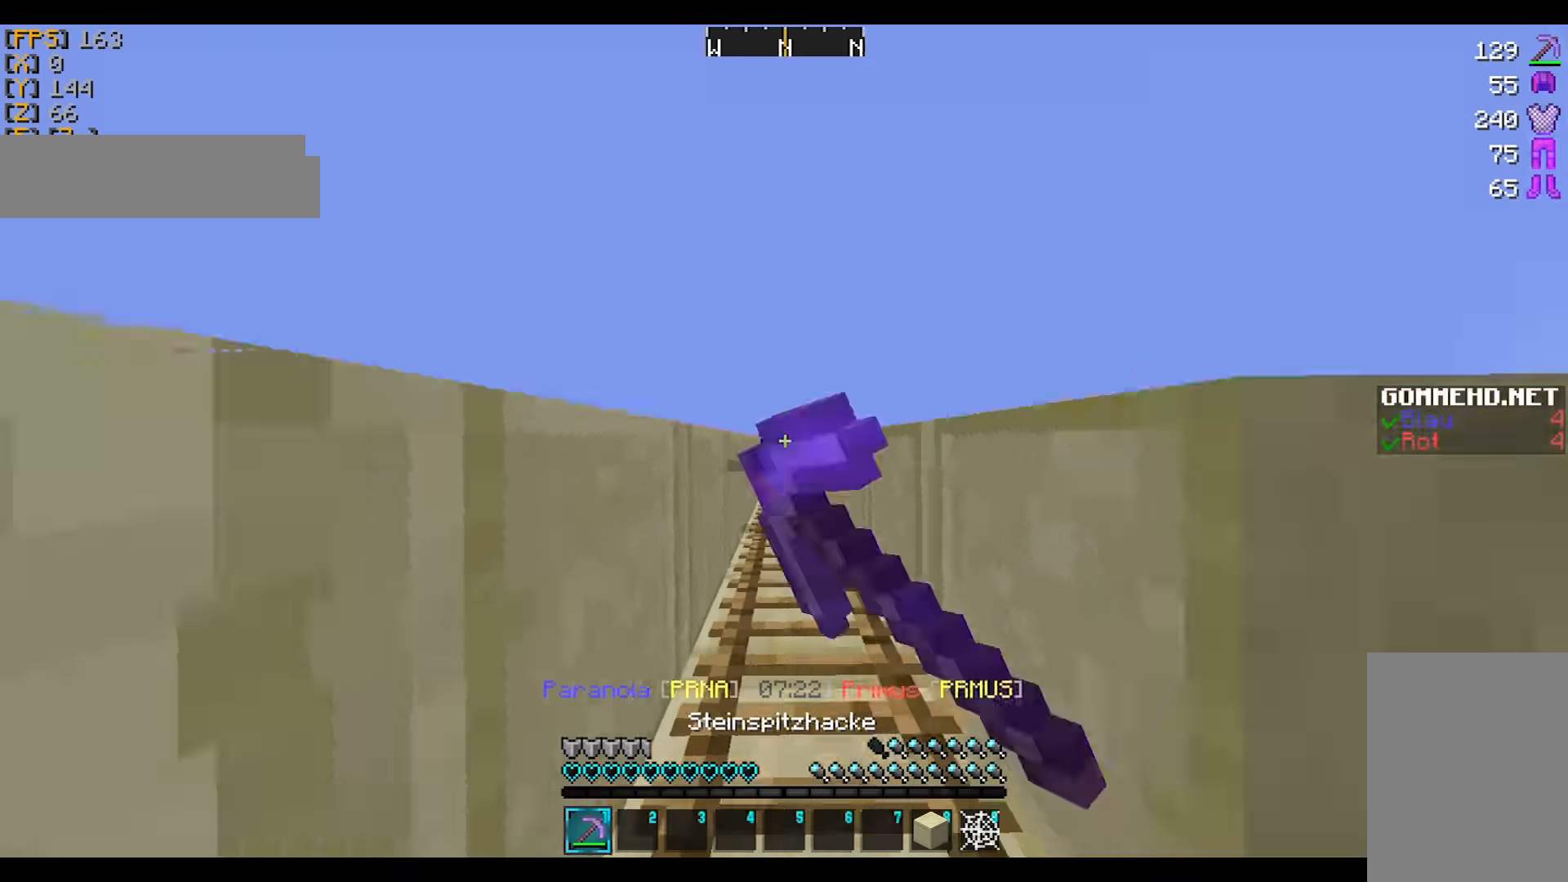
{"keys": ["d"], "mouse": ["left"], "events": [[33, "mouse_left", "up"], [100, "mouse_left", "down"], [200, "mouse_left", "up"], [233, "mouse_left", "down"], [267, "d", "down"], [333, "mouse_left", "up"], [400, "mouse_left", "down"], [500, "w", "up"]]}
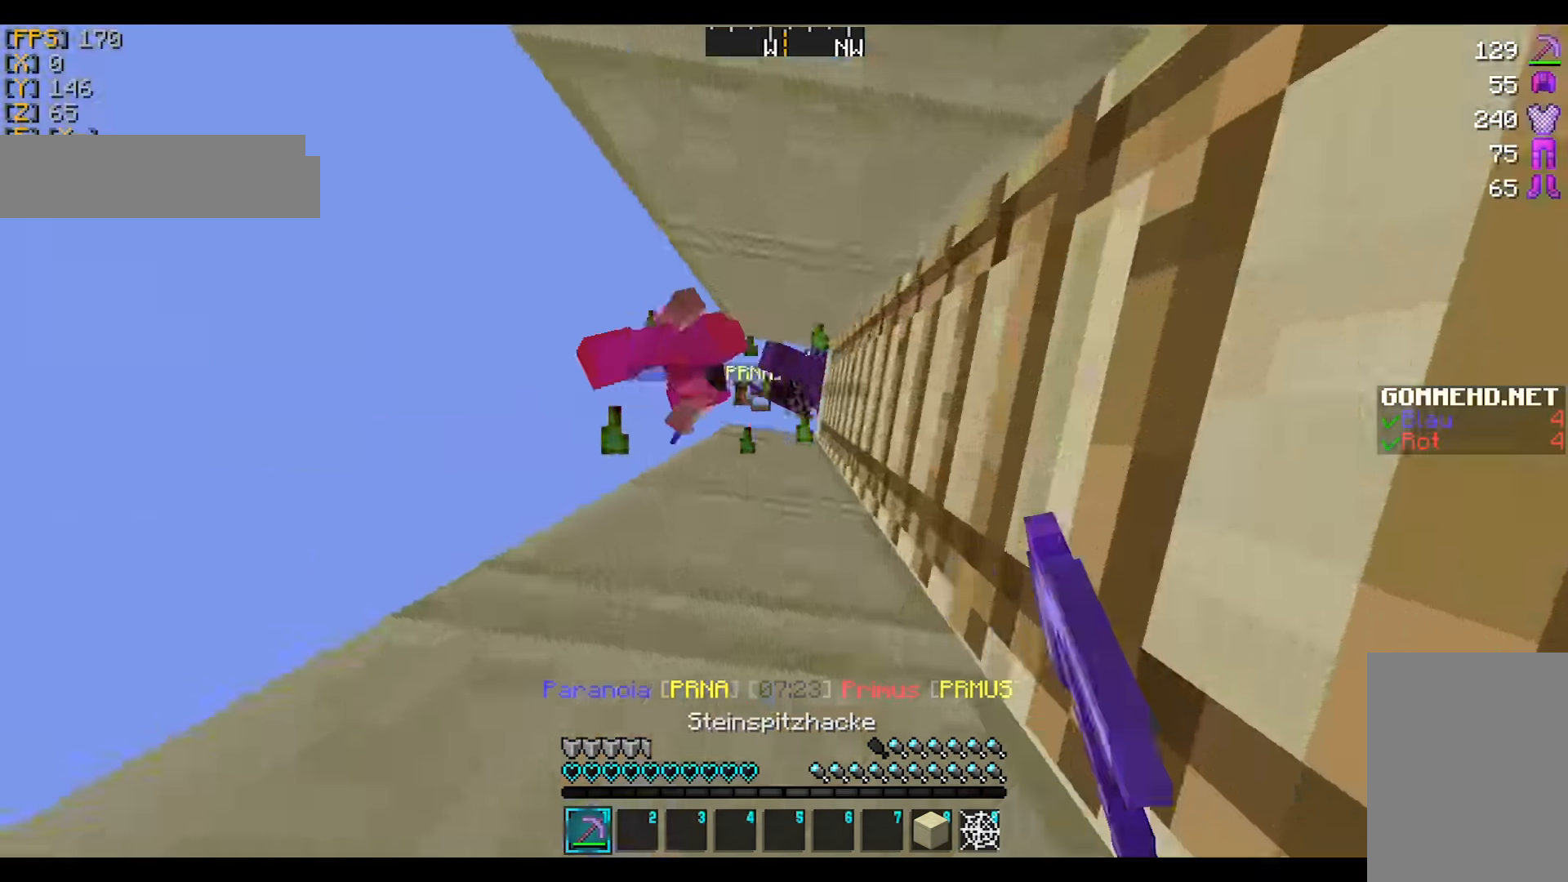
{"keys": [], "mouse": ["left"], "events": [[100, "mouse_left", "up"], [134, "mouse_left", "down"], [134, "s", "down"], [200, "mouse_left", "up"], [234, "mouse_left", "down"], [300, "s", "up"], [334, "d", "up"], [334, "mouse_left", "up"], [334, "s", "down"], [401, "mouse_left", "down"], [401, "s", "up"], [434, "a", "down"], [434, "mouse_left", "up"], [501, "a", "up"], [501, "mouse_left", "down"]]}
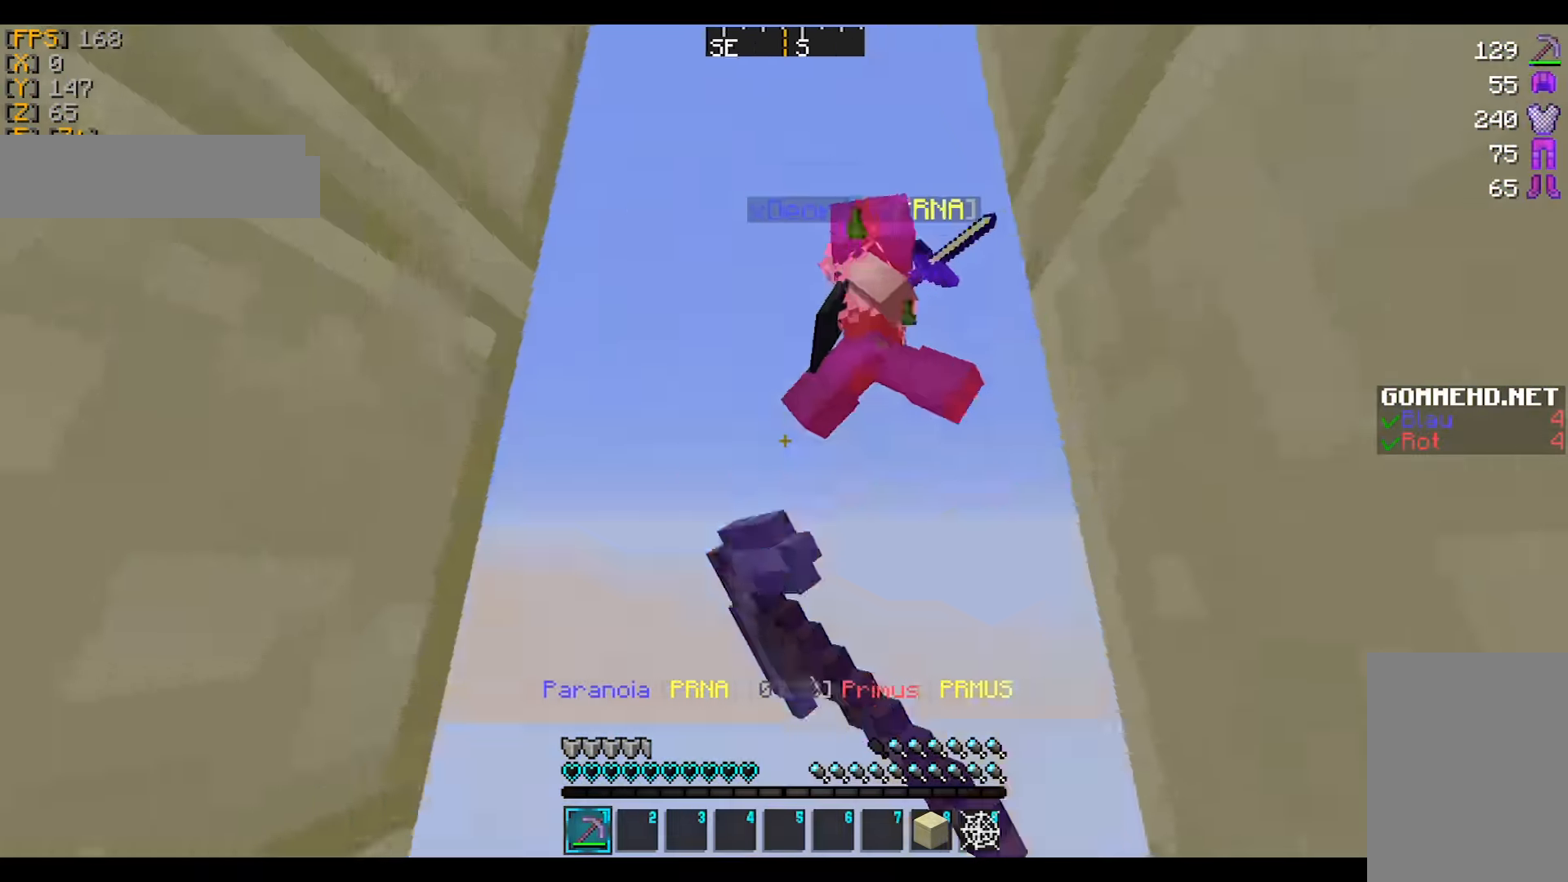
{"keys": ["d", "s"], "mouse": [], "events": [[66, "mouse_left", "up"], [66, "w", "down"], [133, "mouse_left", "down"], [200, "mouse_left", "up"], [267, "mouse_left", "down"], [267, "w", "up"], [333, "mouse_left", "up"], [433, "mouse_left", "down"], [433, "s", "down"], [500, "d", "down"], [500, "mouse_left", "up"]]}
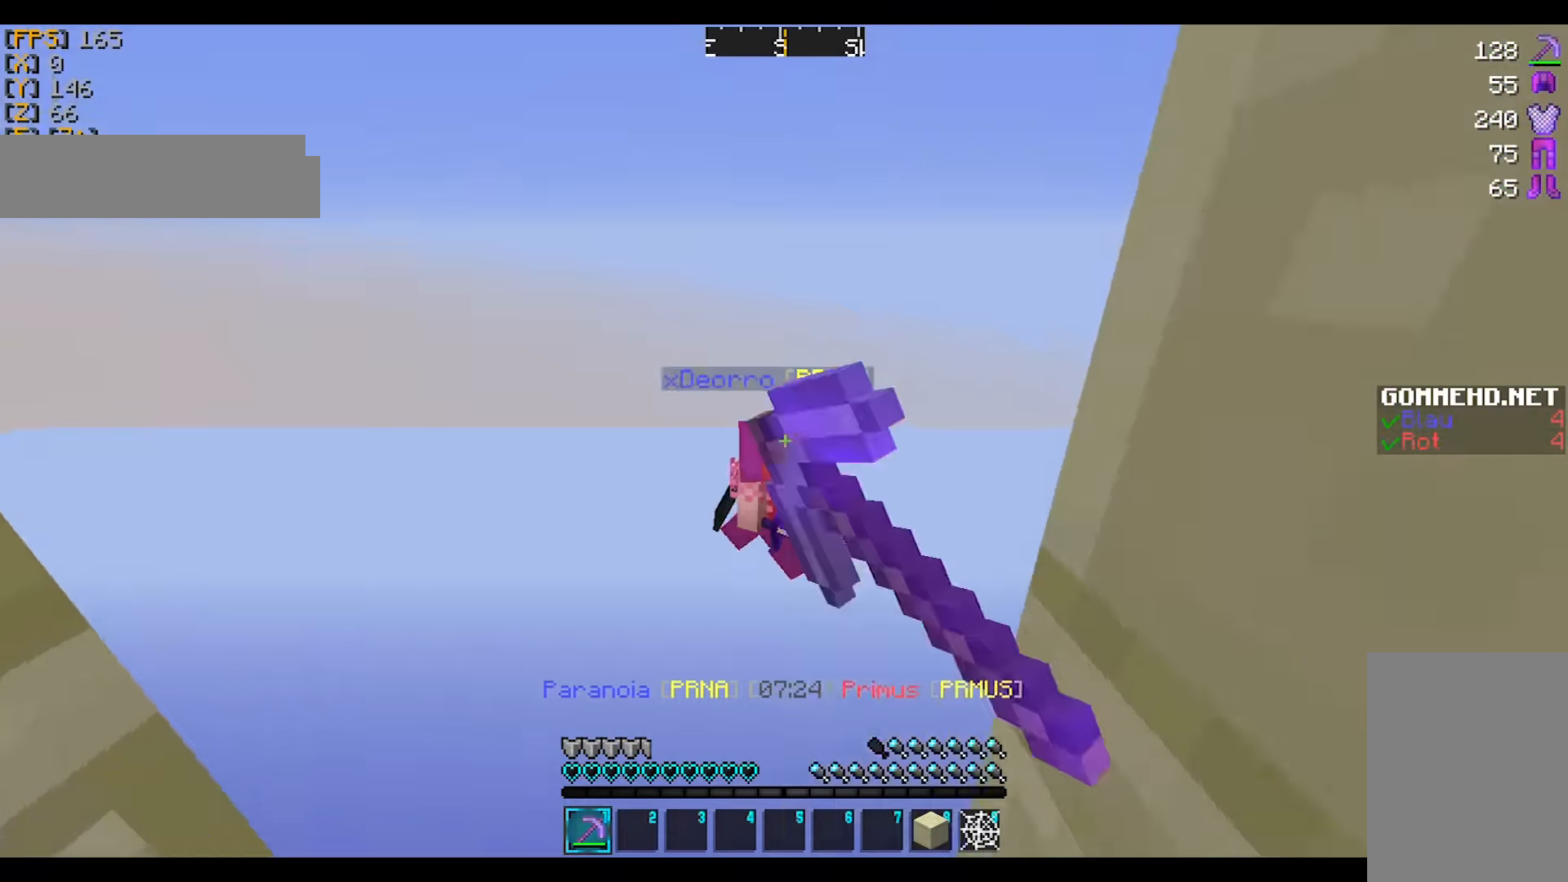
{"keys": [], "mouse": [], "events": [[33, "mouse_left", "down"], [100, "d", "up"], [134, "mouse_left", "up"], [167, "mouse_left", "down"], [234, "s", "up"], [300, "mouse_left", "up"]]}
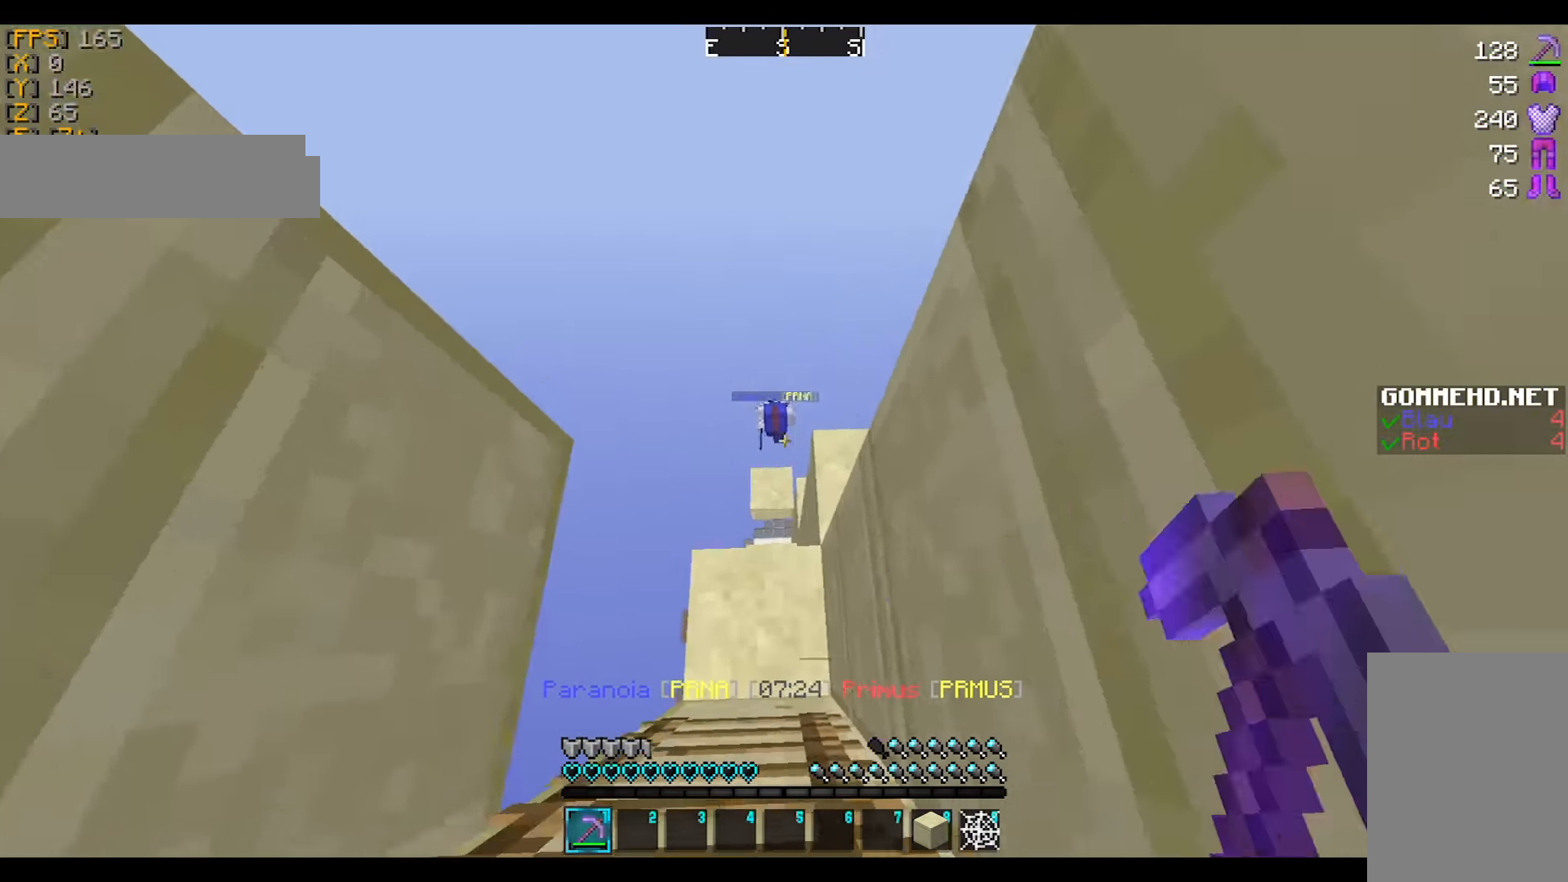
{"keys": [], "mouse": ["left"], "events": [[100, "w", "down"], [200, "w", "up"], [400, "mouse_left", "down"]]}
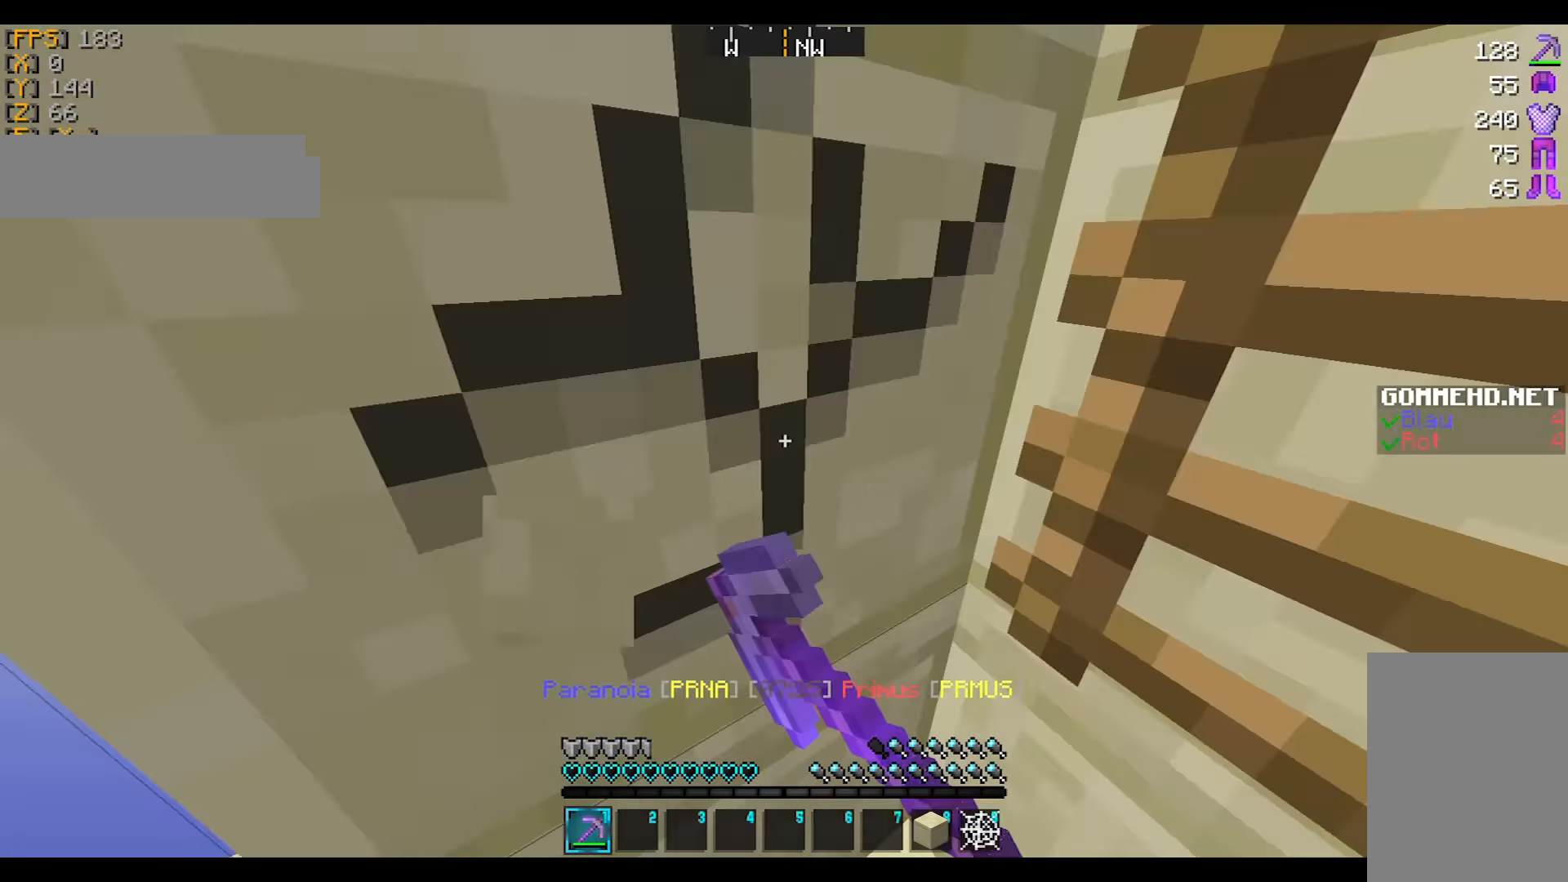
{"keys": [], "mouse": ["left"], "events": []}
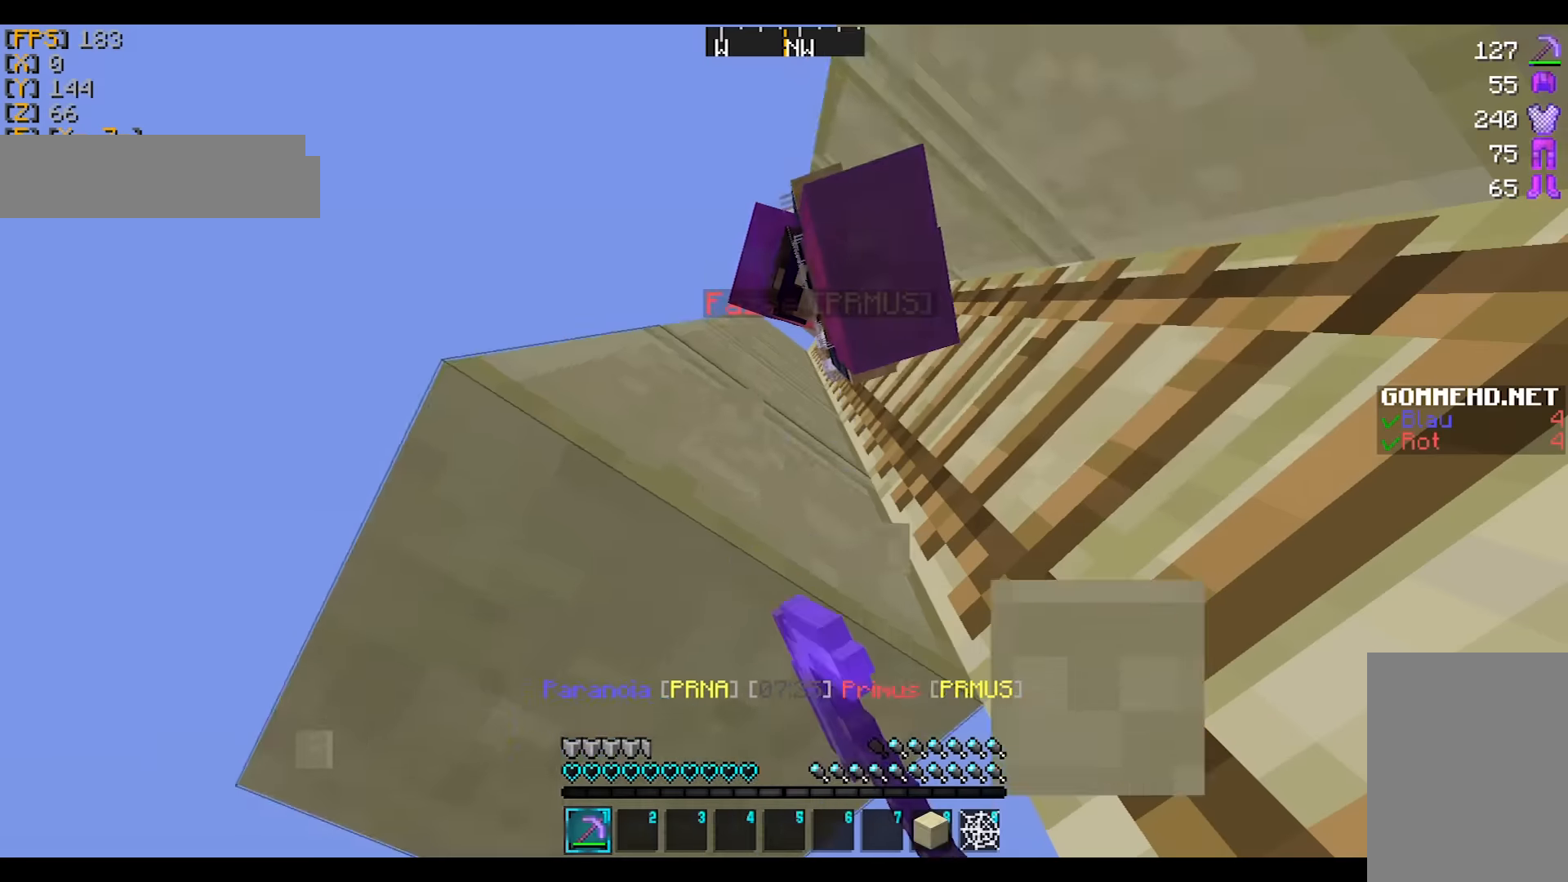
{"keys": ["a"], "mouse": ["left"], "events": [[501, "a", "down"]]}
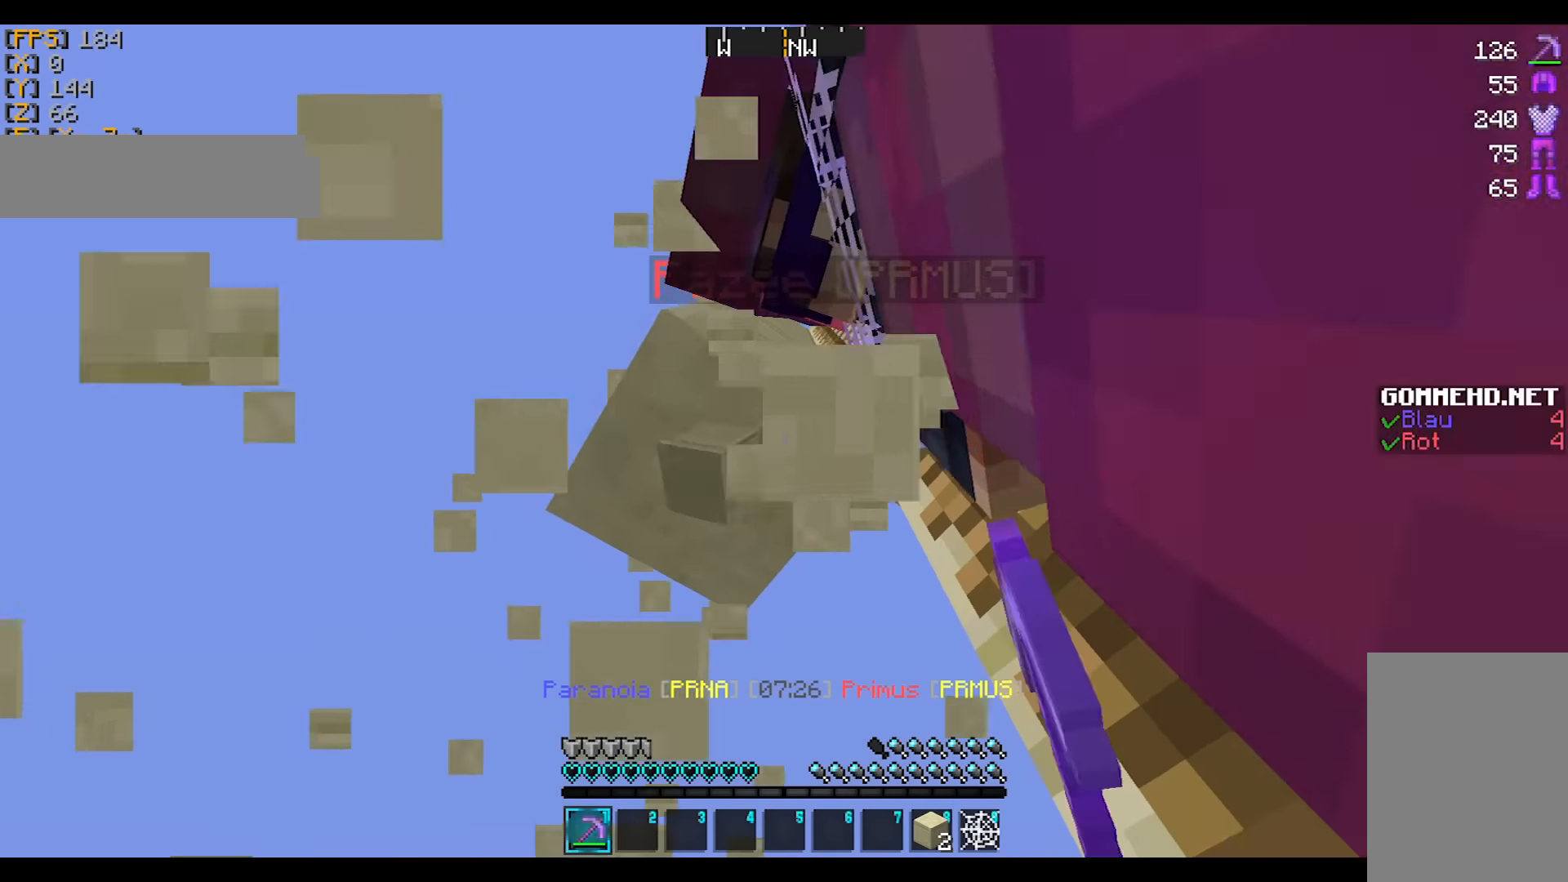
{"keys": ["w"], "mouse": ["left"], "events": [[100, "a", "up"], [400, "w", "down"]]}
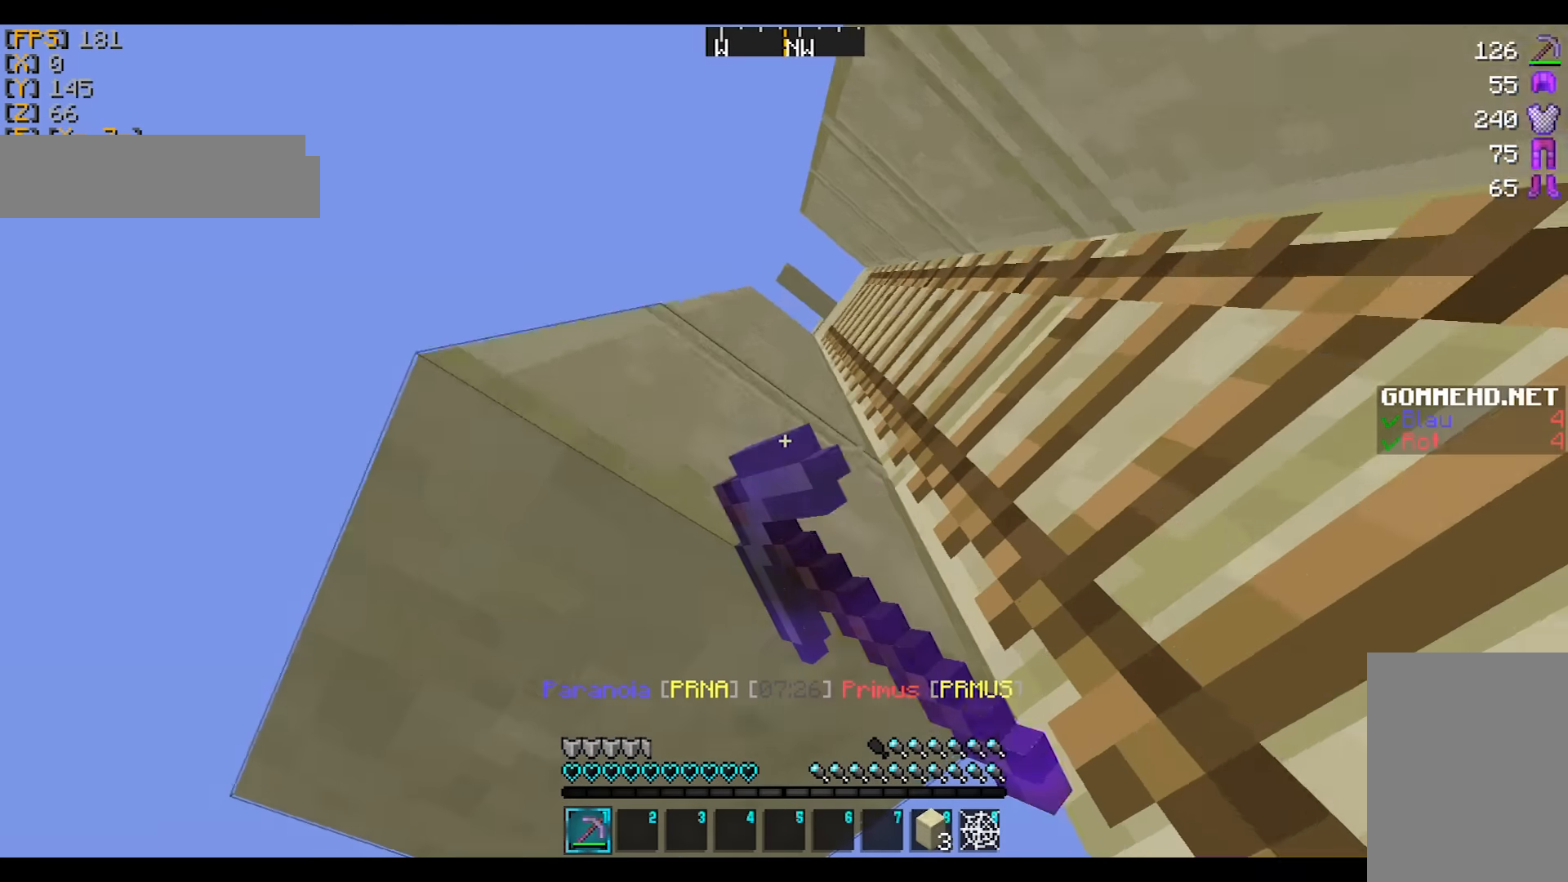
{"keys": [], "mouse": ["left"], "events": [[34, "a", "down"], [34, "mouse_left", "up"], [134, "mouse_left", "down"], [167, "a", "up"], [167, "w", "up"], [301, "a", "down"], [334, "a", "up"]]}